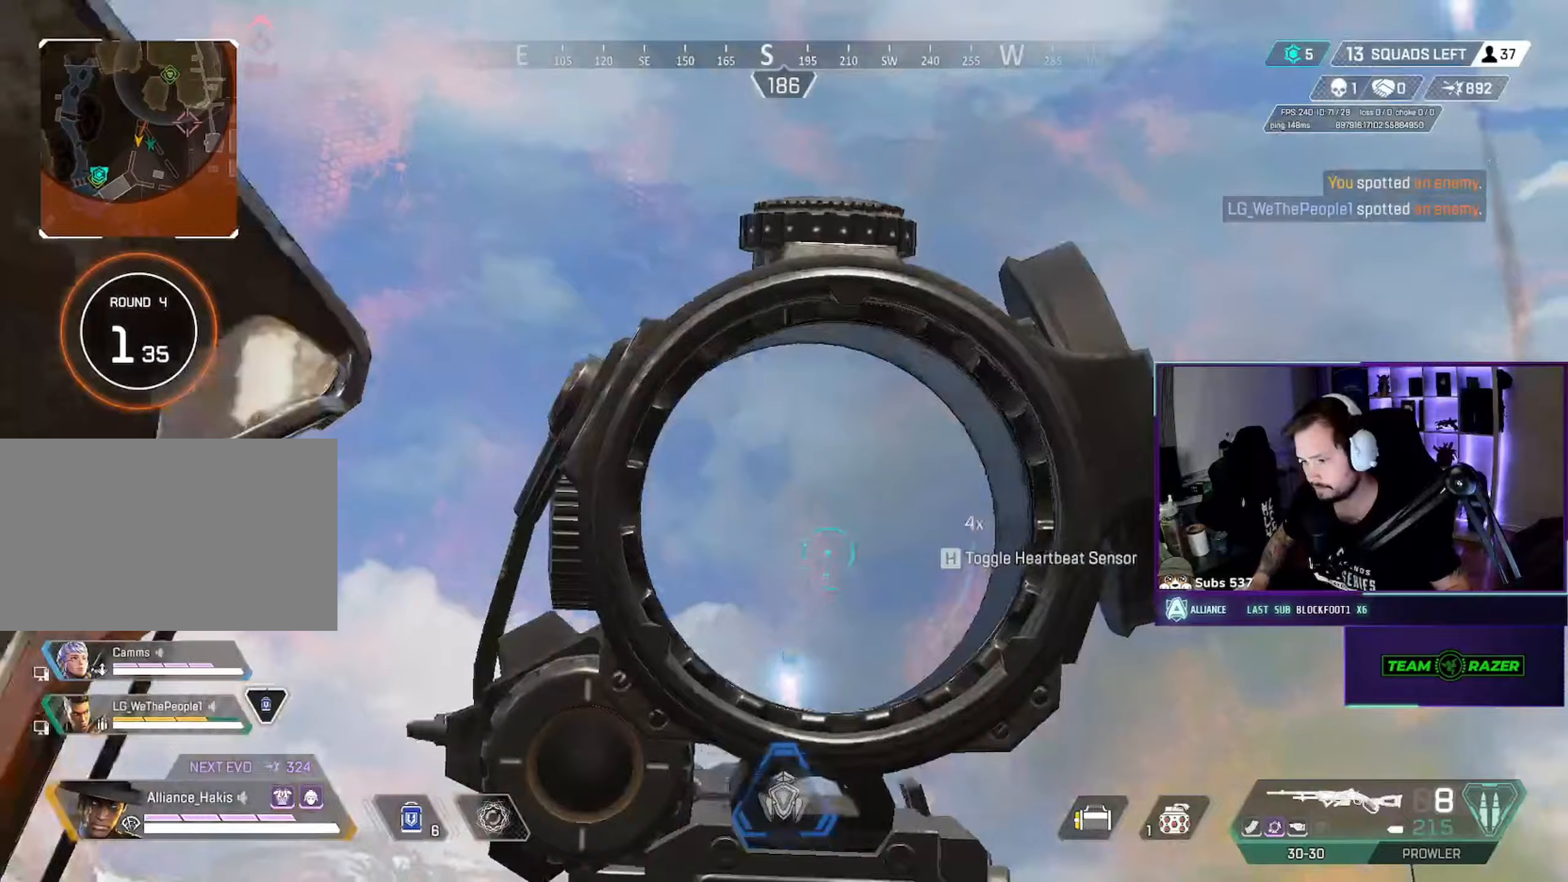
Gameplay with keyboard and mouse; each line is a JSON object with the keys and mouse buttons held at the frame after it (dt_ms = milliseconds from this image to that frame). "events" lists presses ("down") and releases ("up") of "a", "ctrl", "d", "e", "f", "q", "r", "s", "shift", "space", "tab", "w", "mouse_left", "mouse_wheel", "mouse_right", "mouse_mb4" and "mouse_mb5" between this image and that frame as [ms after this image, input, new state], when the widget could be followed in between. "mouse_left", "mouse_wheel", "mouse_right", "mouse_mb4", "mouse_mb5" = the "left", "wheel", "right", "mb4", "mb5" buttons of the "mouse" list. No other keys are recorded. "wheel" means that the mouse wheel is clicked or scrolled. Not read: mouse_move.
{"dt_ms": 150, "keys": ["d"], "mouse": ["right"], "events": []}
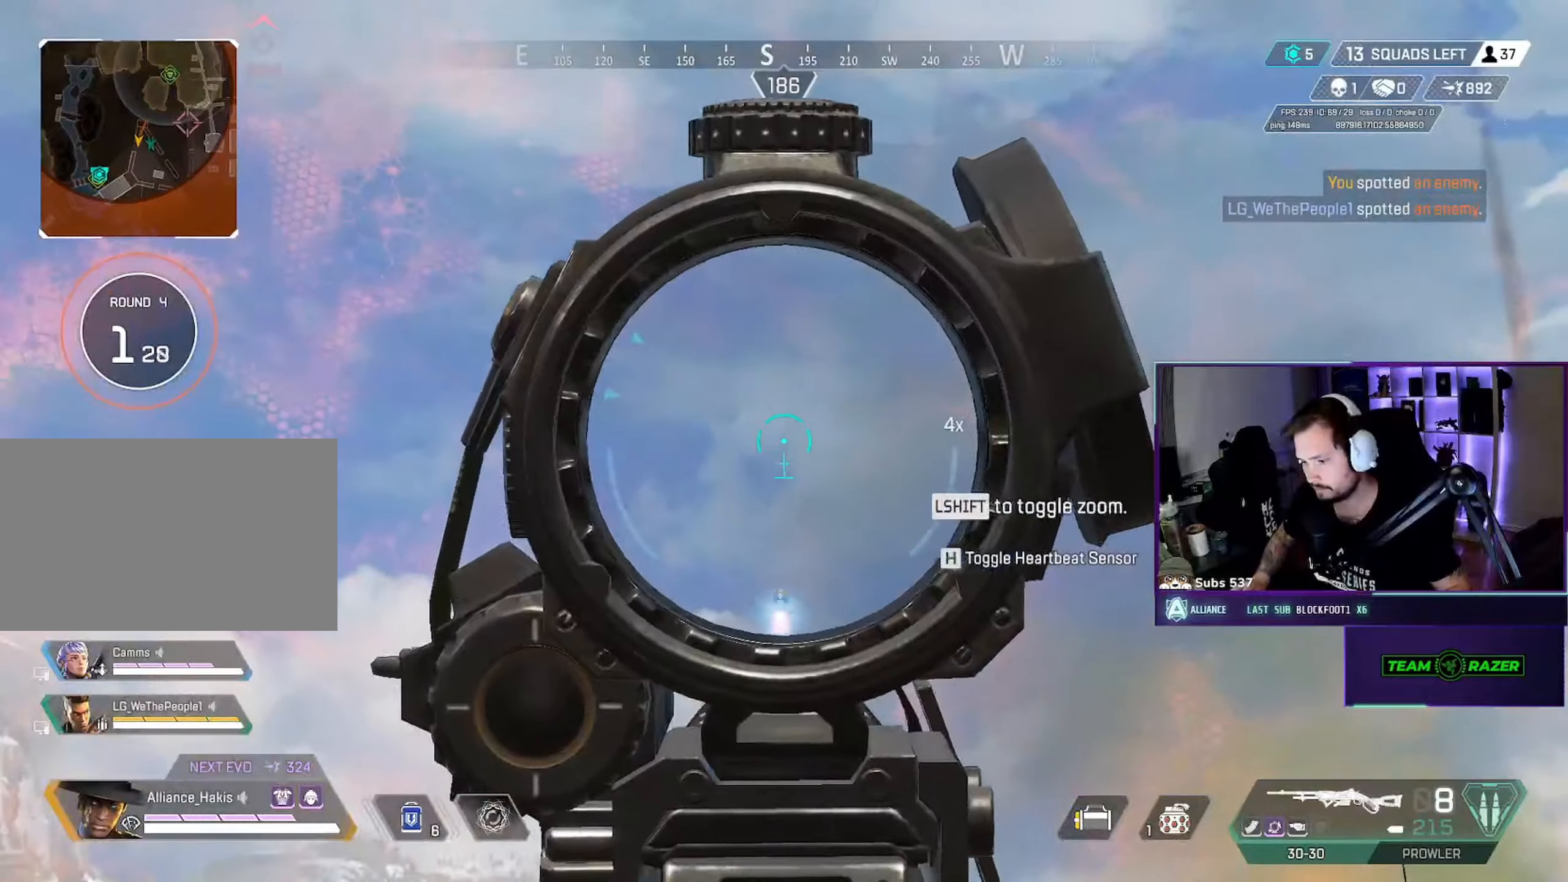
{"dt_ms": 500, "keys": ["ctrl", "d"], "mouse": [], "events": [[17, "a", "down"], [17, "d", "up"], [150, "mouse_right", "up"], [217, "ctrl", "down"], [217, "d", "down"], [267, "a", "up"]]}
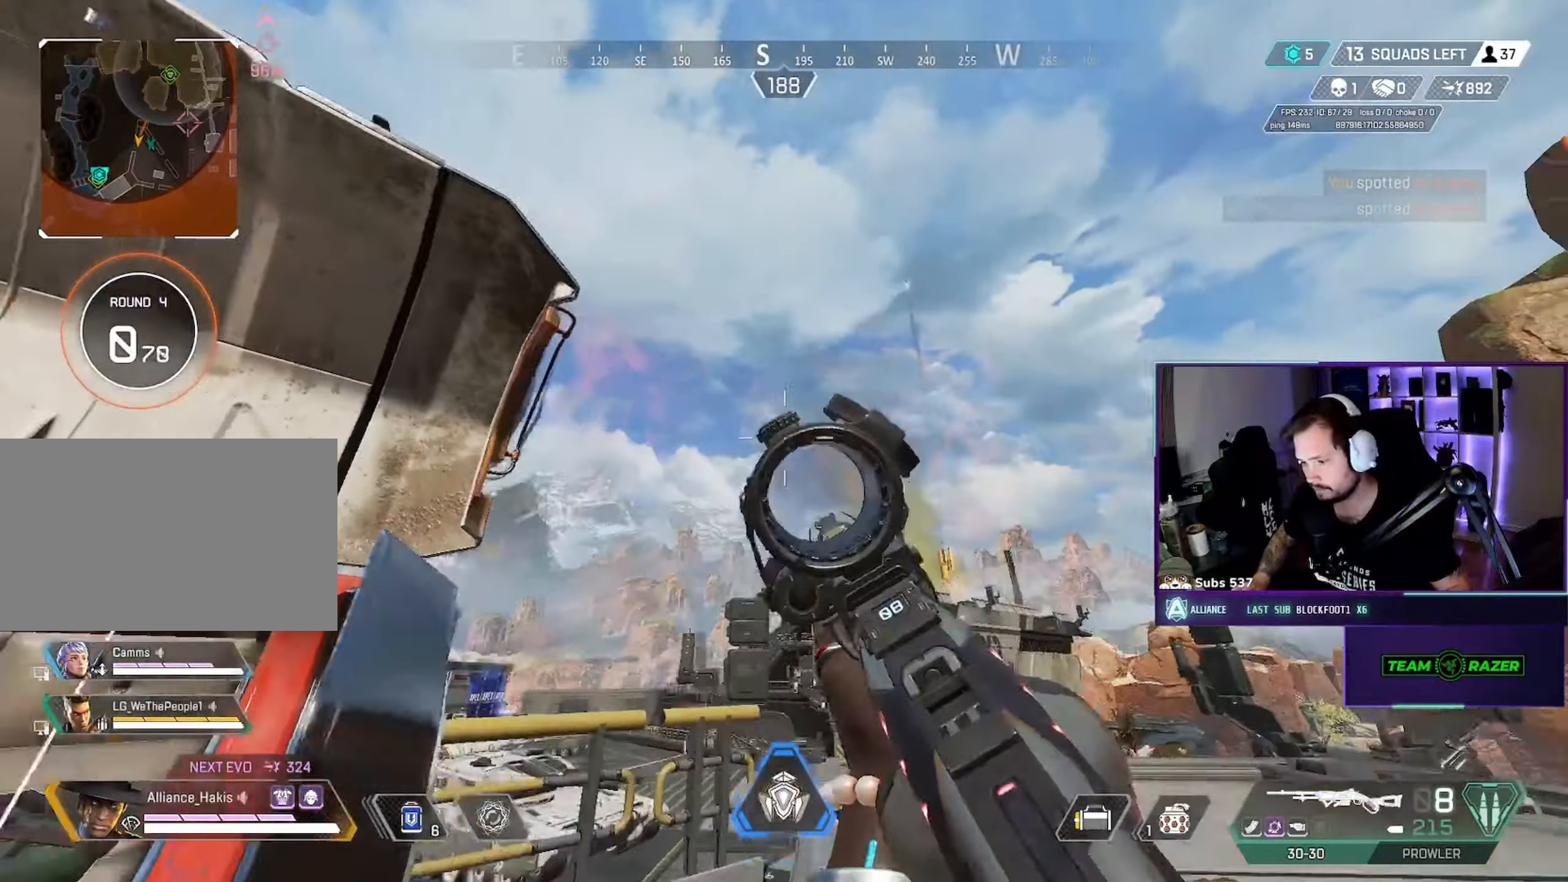
{"dt_ms": 500, "keys": ["a"], "mouse": [], "events": [[17, "ctrl", "up"], [33, "w", "down"], [233, "d", "up"], [467, "a", "down"], [467, "w", "up"]]}
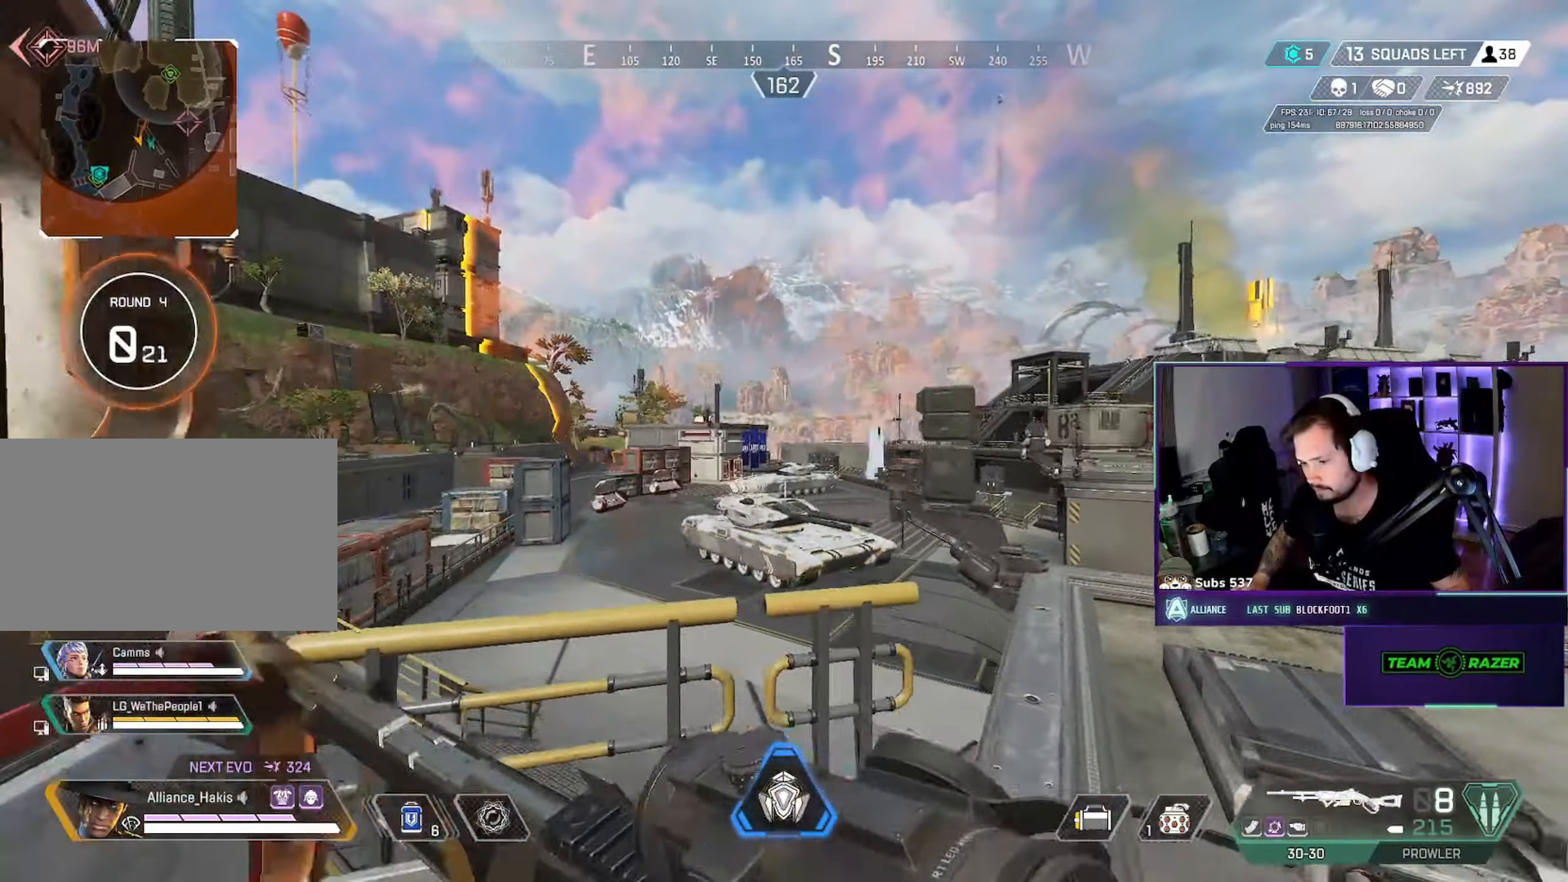
{"dt_ms": 500, "keys": ["a"], "mouse": ["right"], "events": [[17, "ctrl", "down"], [100, "s", "down"], [150, "ctrl", "up"], [150, "mouse_right", "down"], [167, "a", "up"], [167, "d", "down"], [217, "s", "up"], [267, "ctrl", "down"], [317, "a", "down"], [333, "d", "up"], [383, "ctrl", "up"]]}
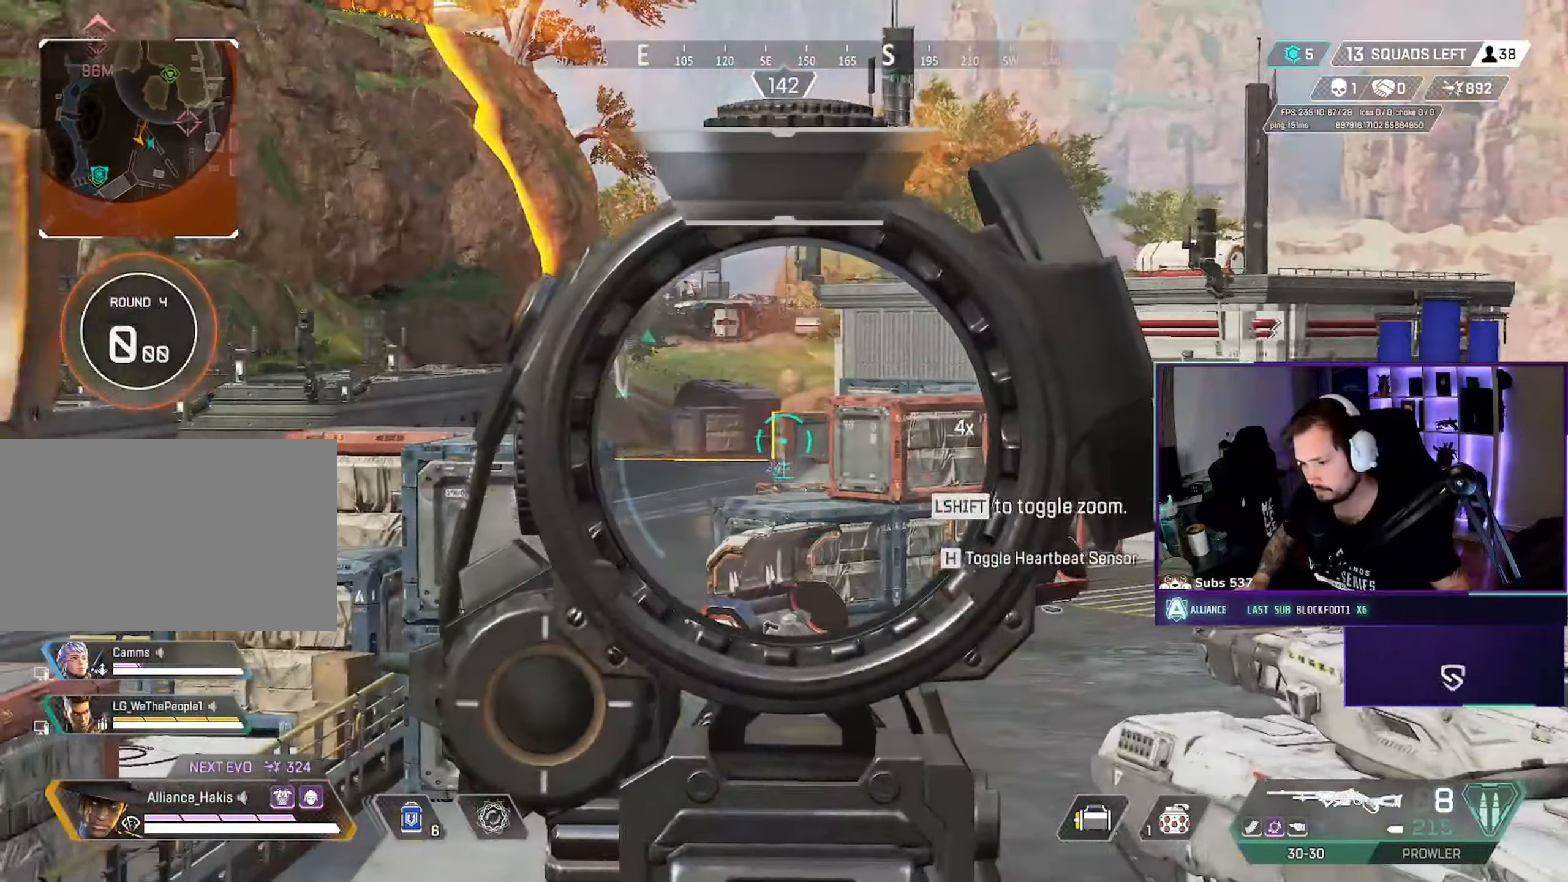
{"dt_ms": 500, "keys": [], "mouse": ["left", "right"], "events": [[17, "s", "down"], [183, "a", "up"], [217, "s", "up"], [433, "mouse_left", "down"]]}
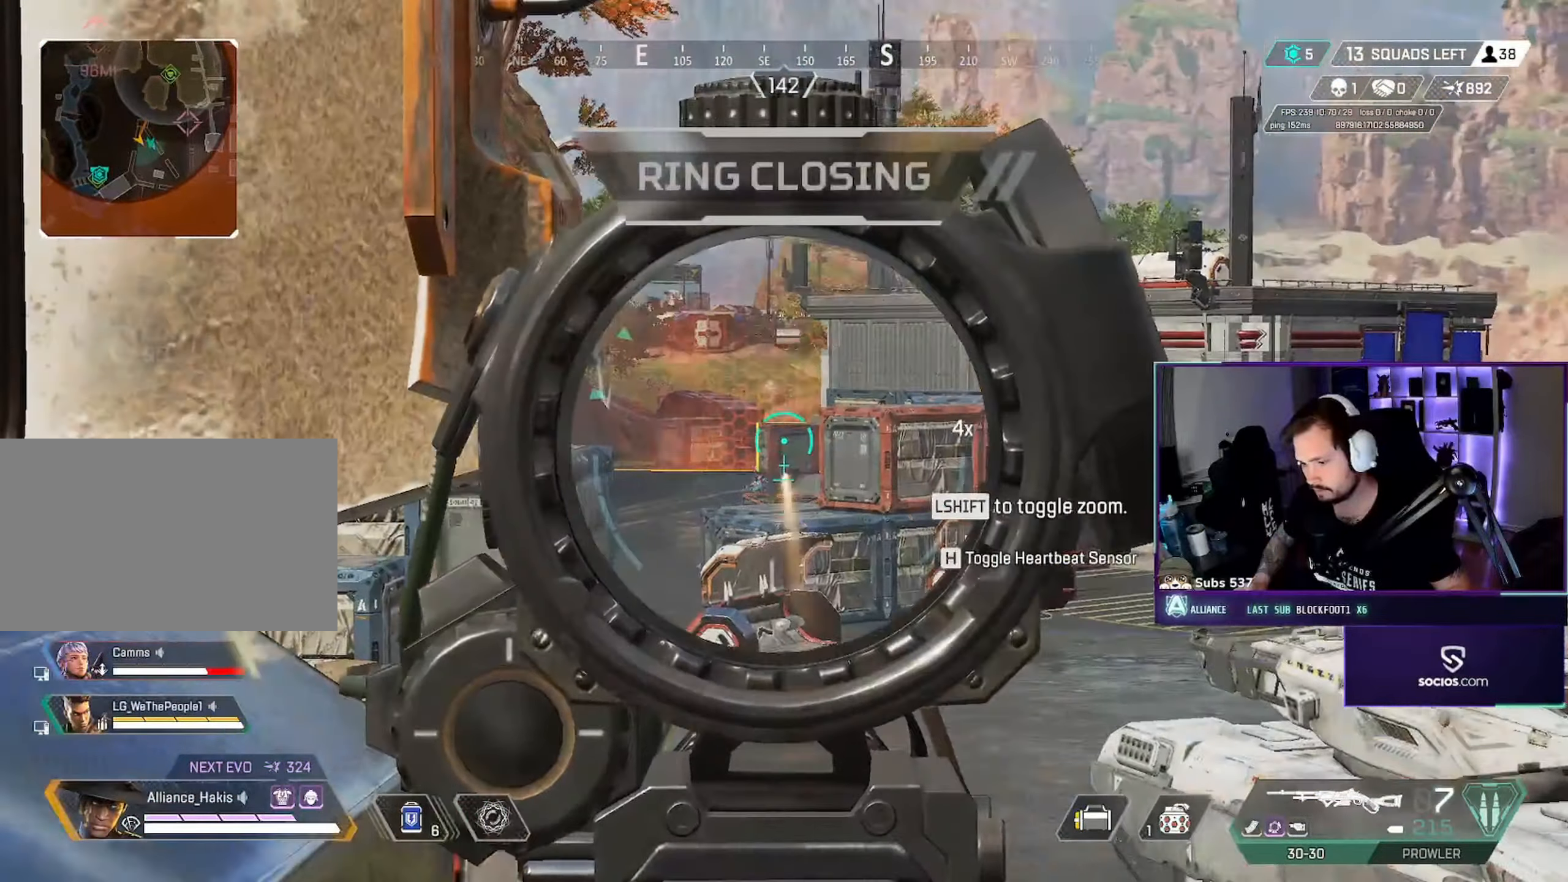
{"dt_ms": 500, "keys": [], "mouse": ["right"], "events": [[50, "mouse_left", "up"], [383, "mouse_left", "down"], [500, "mouse_left", "up"]]}
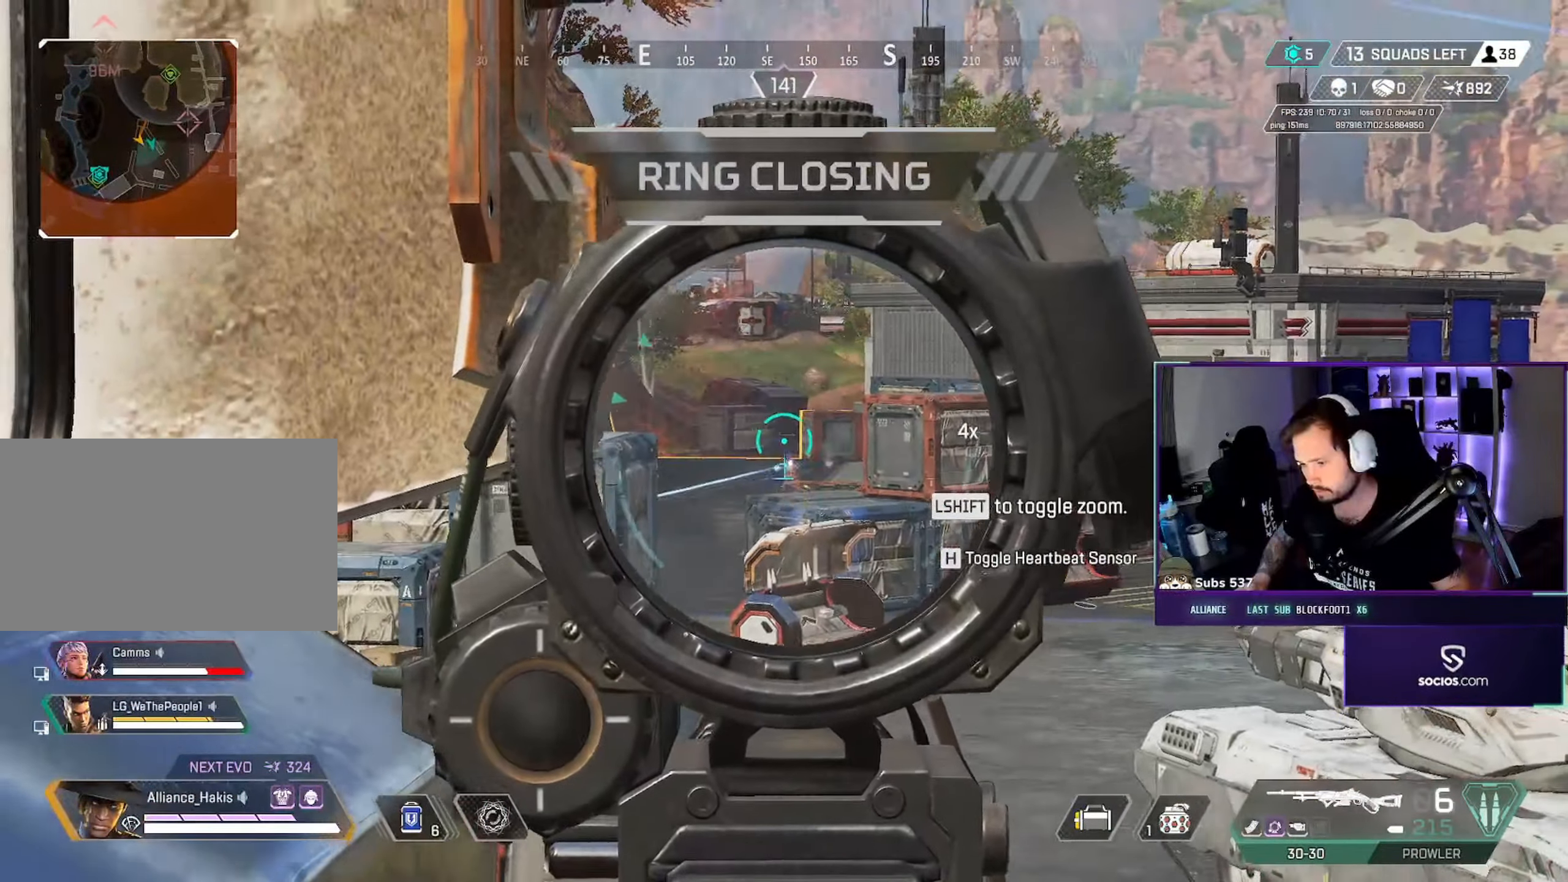
{"dt_ms": 500, "keys": [], "mouse": ["right"], "events": [[300, "mouse_left", "down"], [400, "mouse_left", "up"]]}
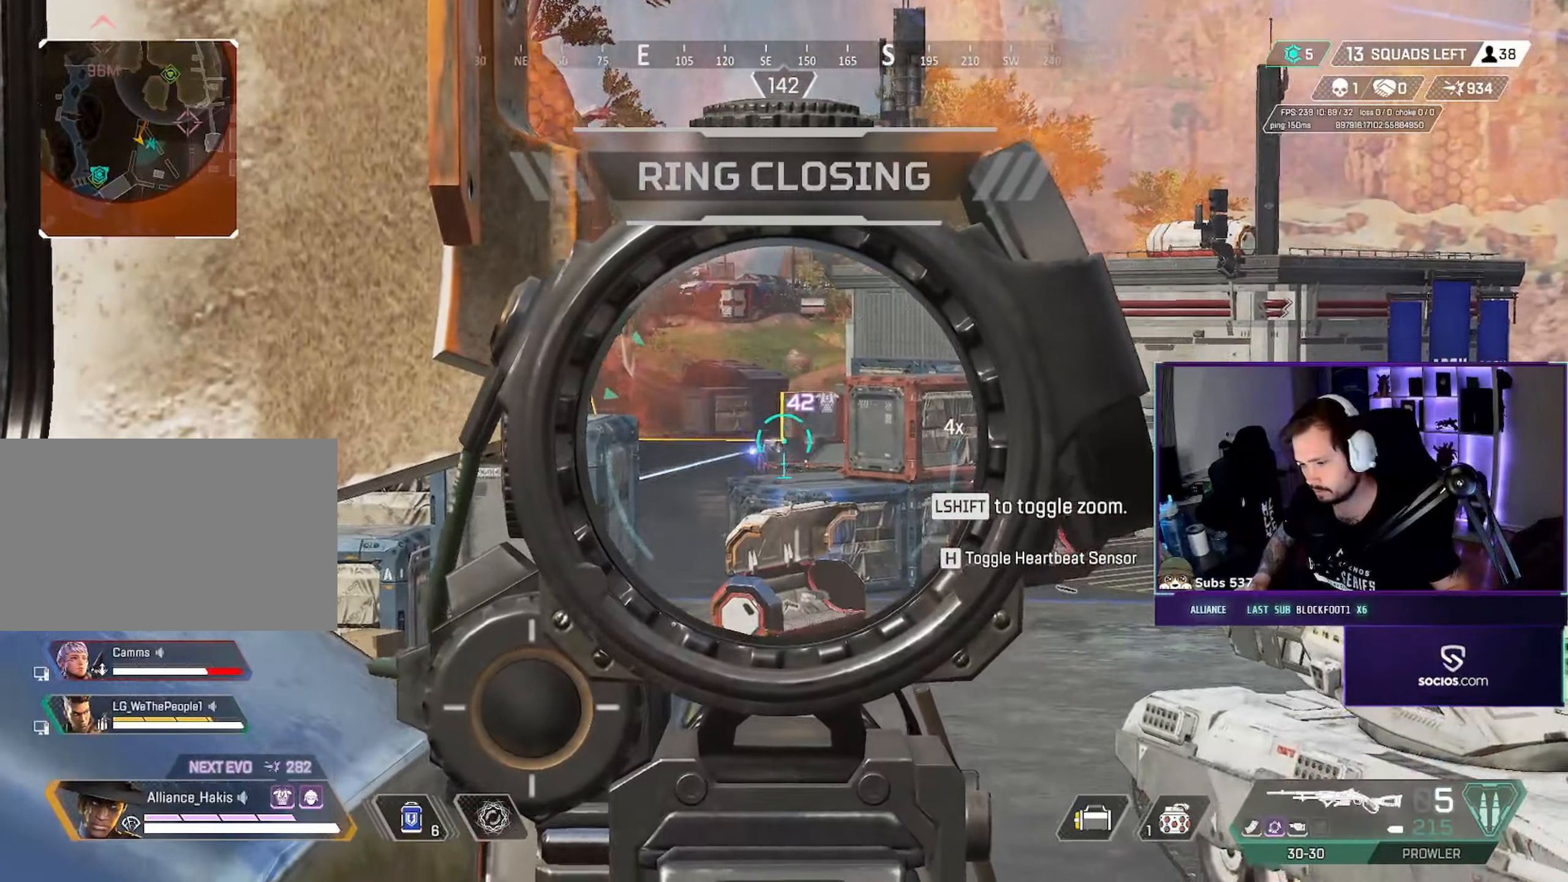
{"dt_ms": 500, "keys": [], "mouse": ["right"], "events": [[267, "mouse_left", "down"], [367, "mouse_left", "up"]]}
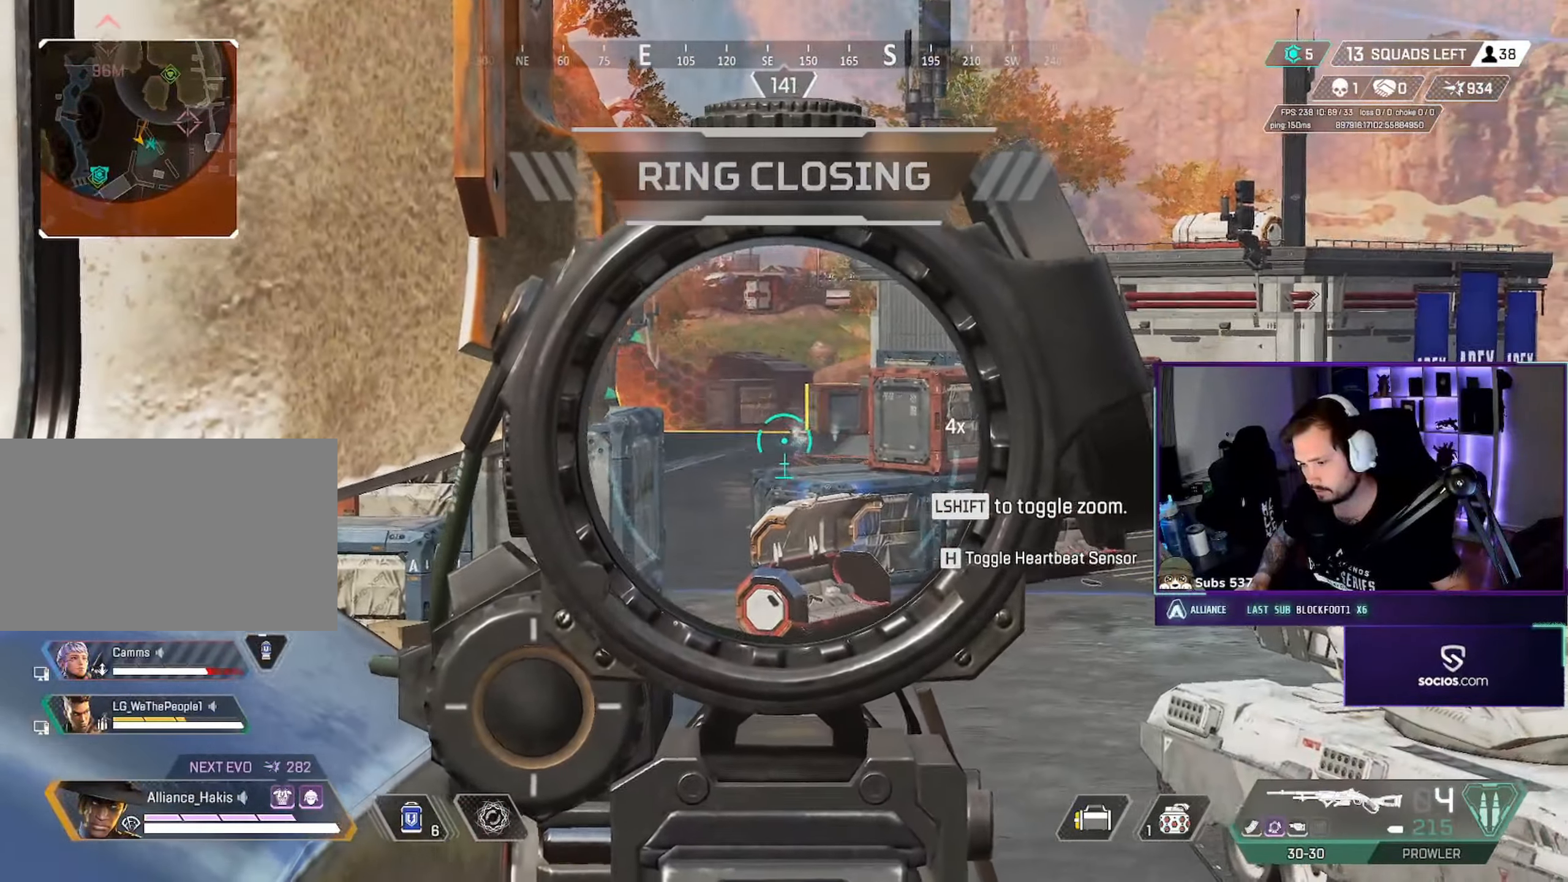
{"dt_ms": 500, "keys": [], "mouse": ["right"], "events": [[183, "mouse_left", "down"], [267, "mouse_left", "up"]]}
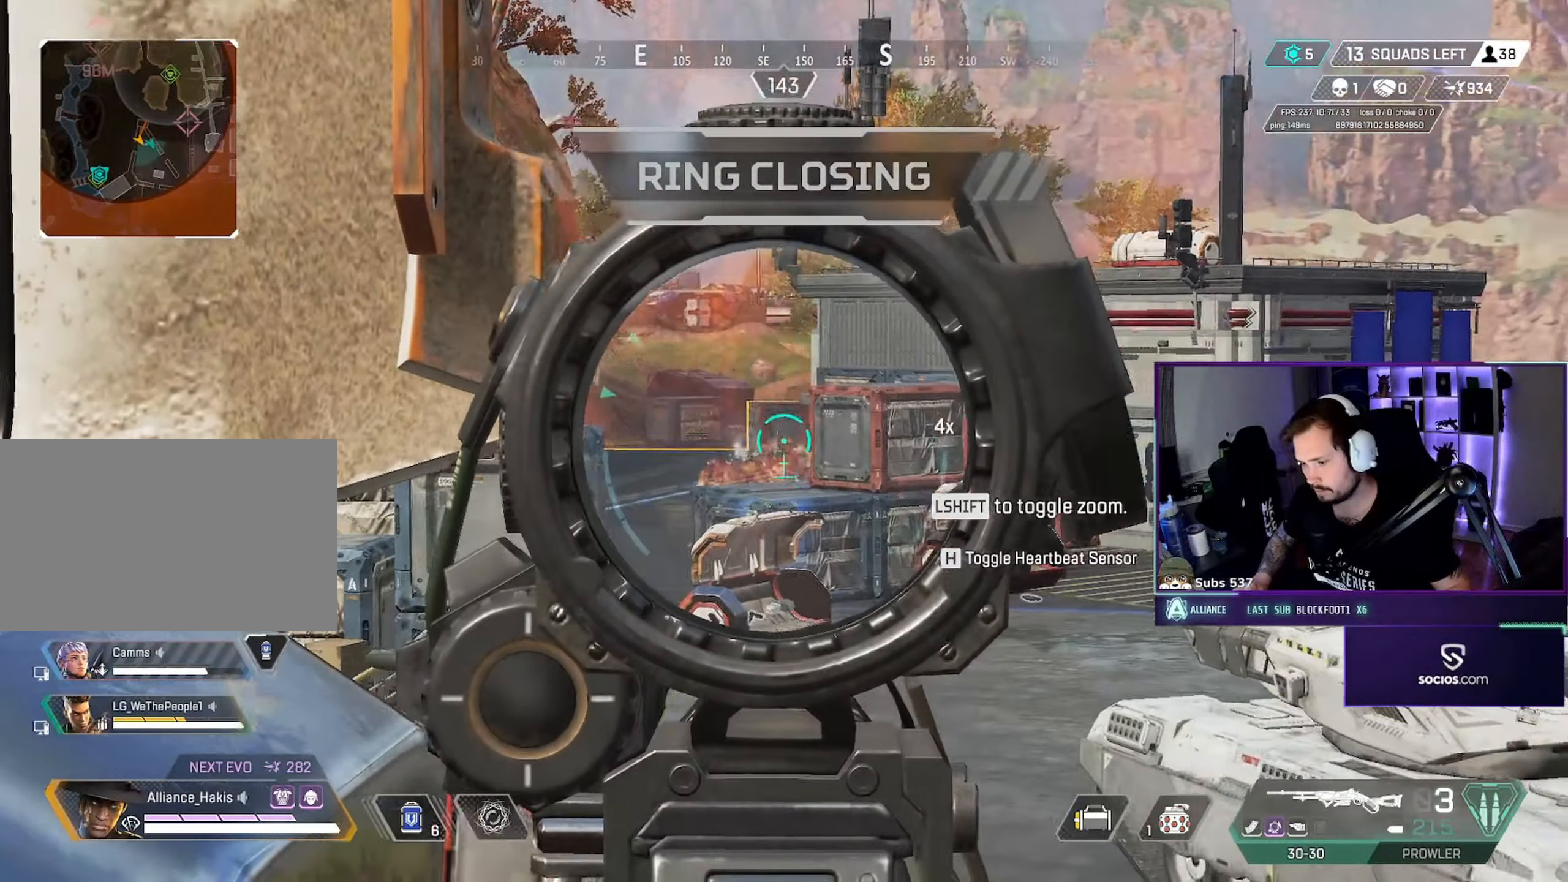
{"dt_ms": 500, "keys": ["ctrl", "d", "s"], "mouse": [], "events": [[67, "mouse_left", "down"], [133, "s", "down"], [183, "mouse_left", "up"], [200, "r", "down"], [217, "mouse_right", "up"], [250, "a", "down"], [250, "r", "up"], [267, "ctrl", "down"], [383, "ctrl", "up"], [417, "d", "down"], [467, "a", "up"], [500, "ctrl", "down"]]}
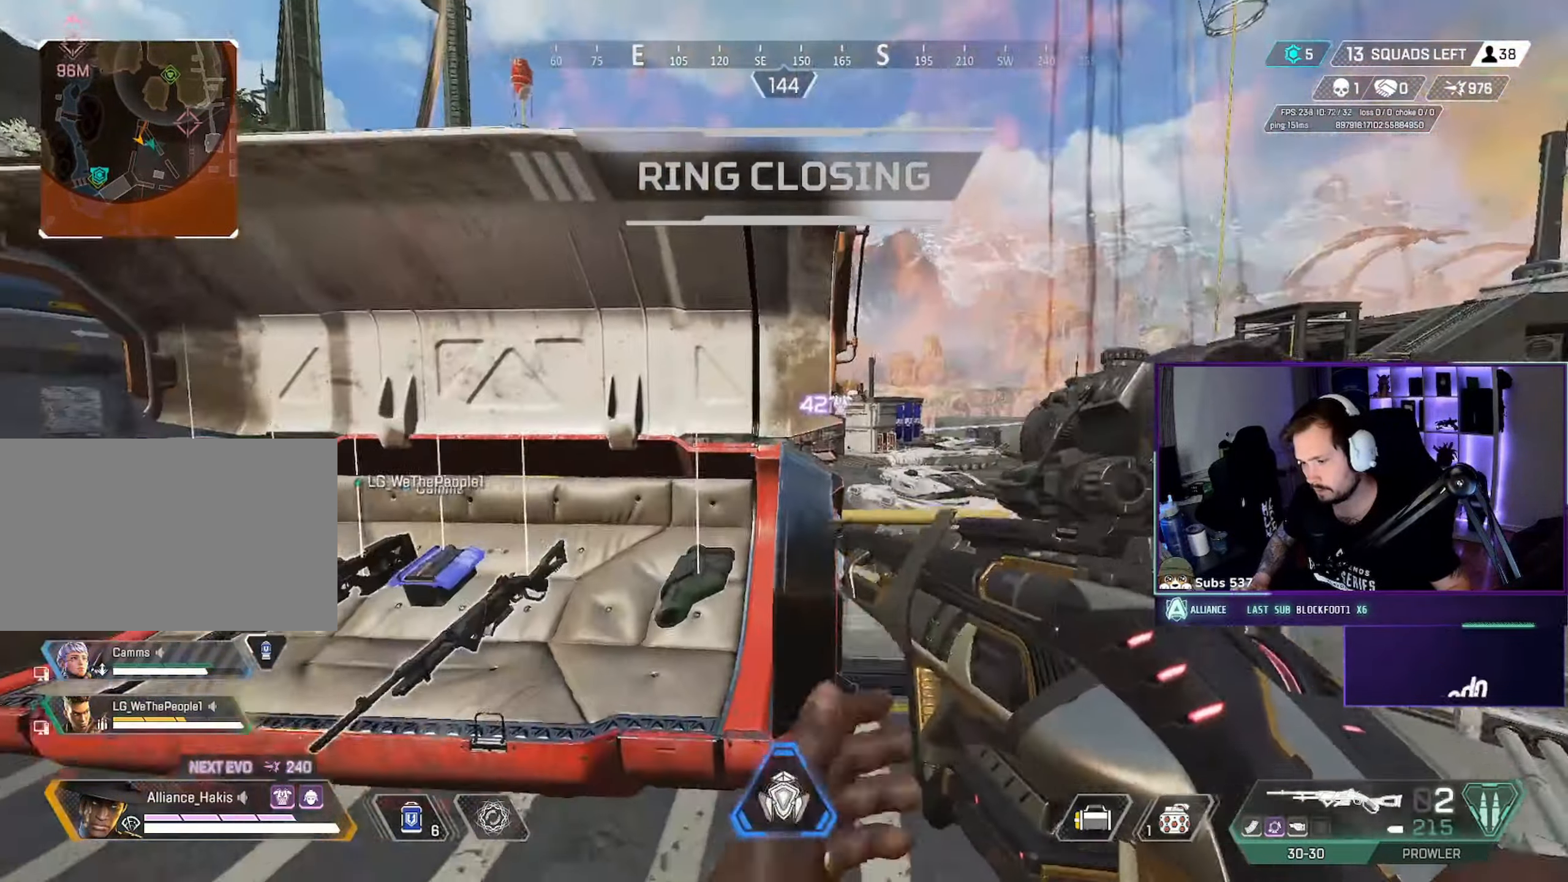
{"dt_ms": 484, "keys": ["a", "ctrl", "w"], "mouse": [], "events": [[17, "s", "up"], [183, "ctrl", "up"], [300, "w", "down"], [367, "a", "down"], [400, "ctrl", "down"], [417, "d", "up"]]}
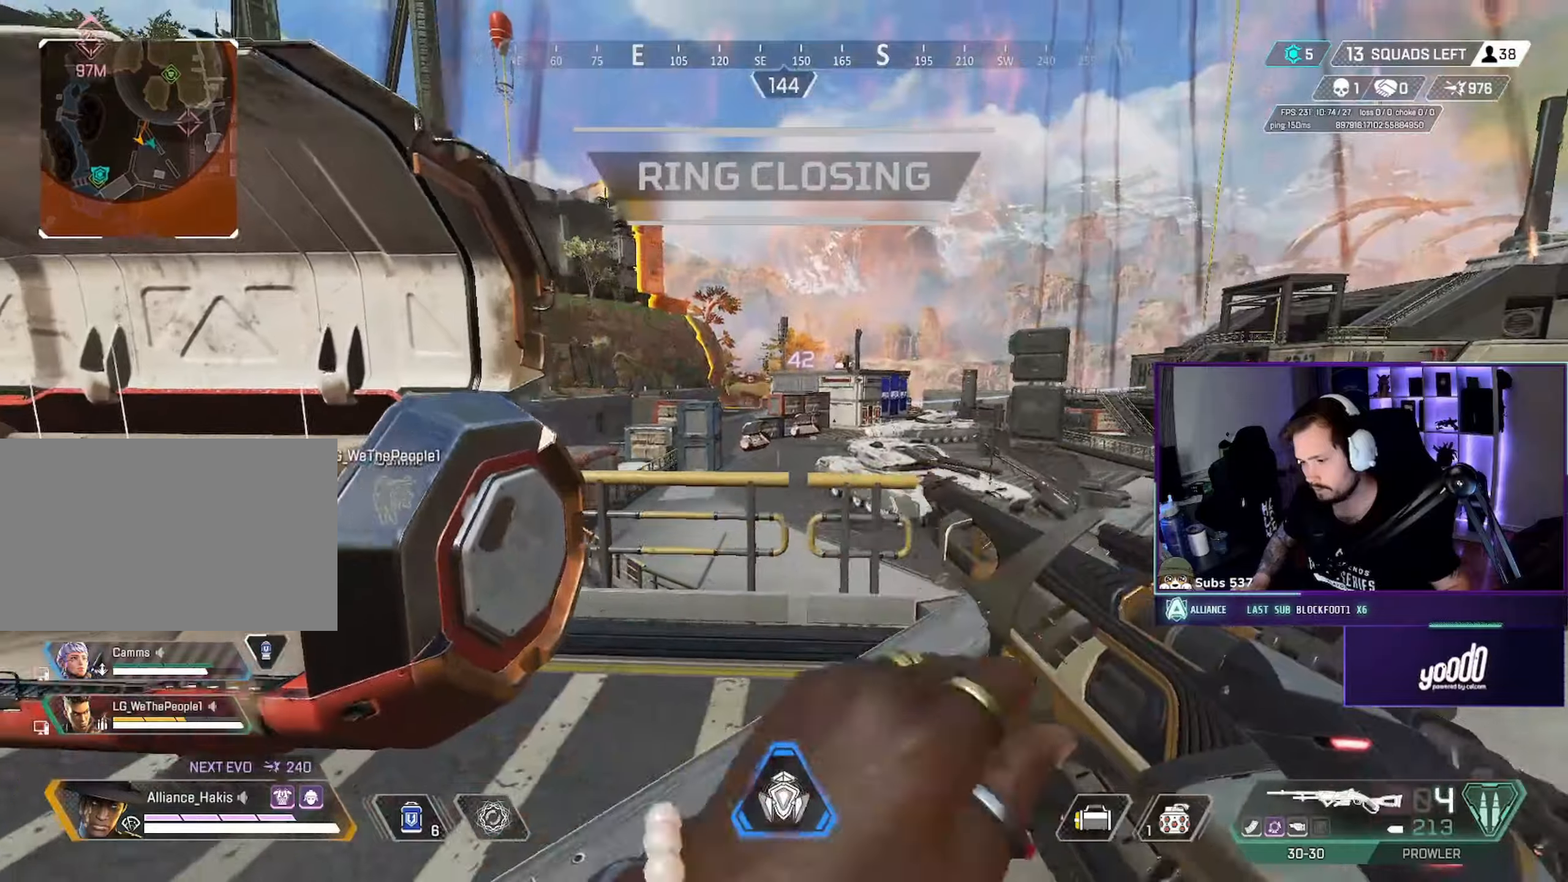
{"dt_ms": 500, "keys": ["d", "s"], "mouse": [], "events": [[100, "ctrl", "up"], [100, "w", "up"], [233, "s", "down"], [300, "ctrl", "down"], [400, "ctrl", "up"], [433, "a", "up"], [433, "d", "down"]]}
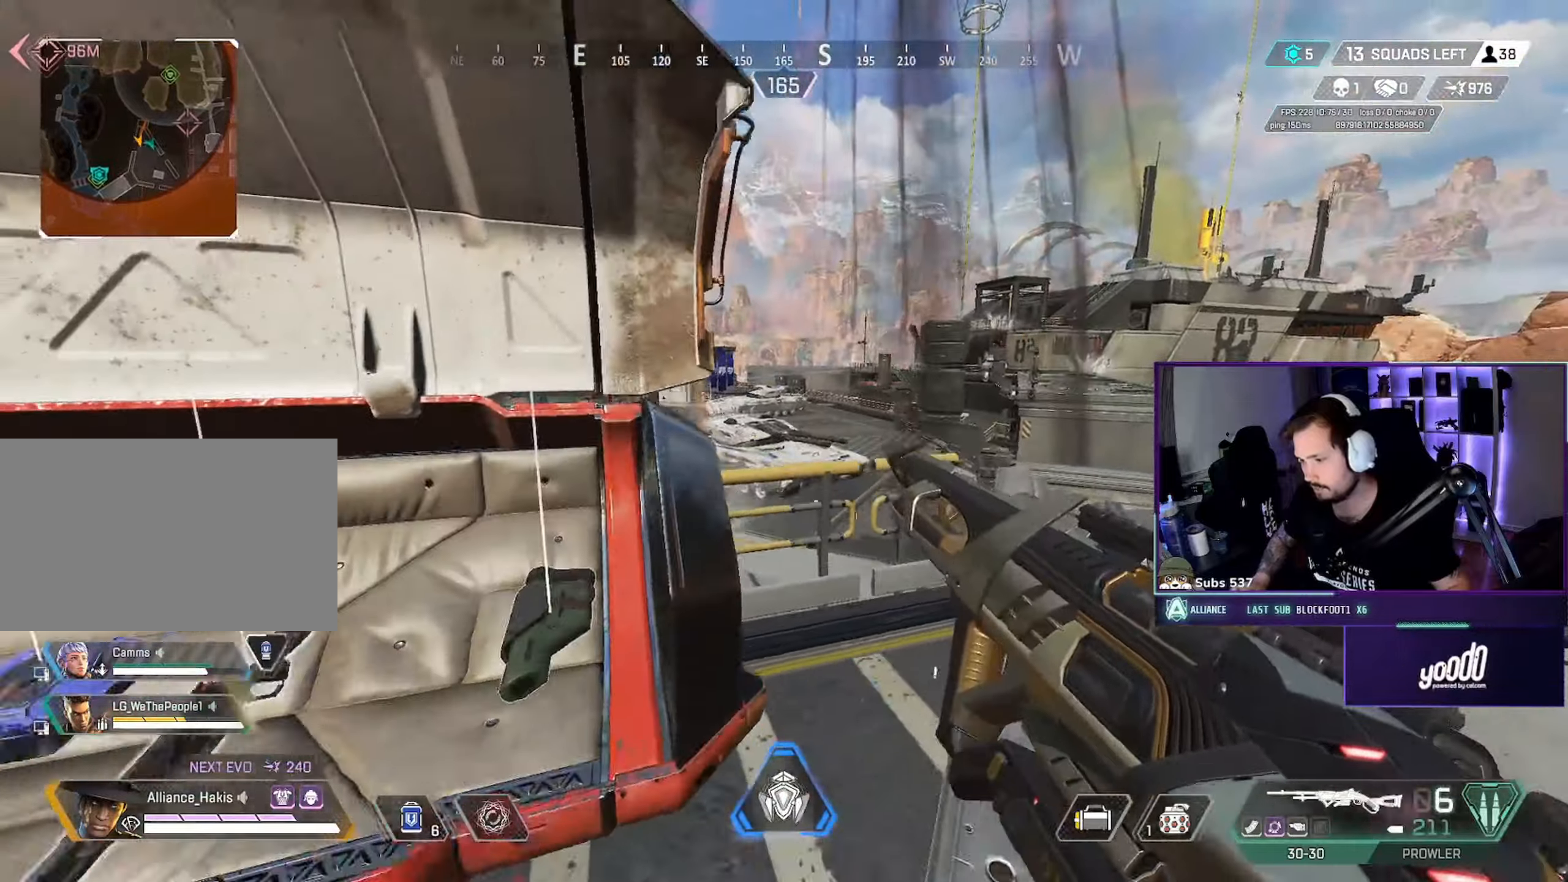
{"dt_ms": 500, "keys": ["d"], "mouse": [], "events": [[16, "ctrl", "down"], [50, "s", "up"], [116, "ctrl", "up"], [133, "s", "down"], [316, "ctrl", "down"], [483, "ctrl", "up"], [500, "s", "up"]]}
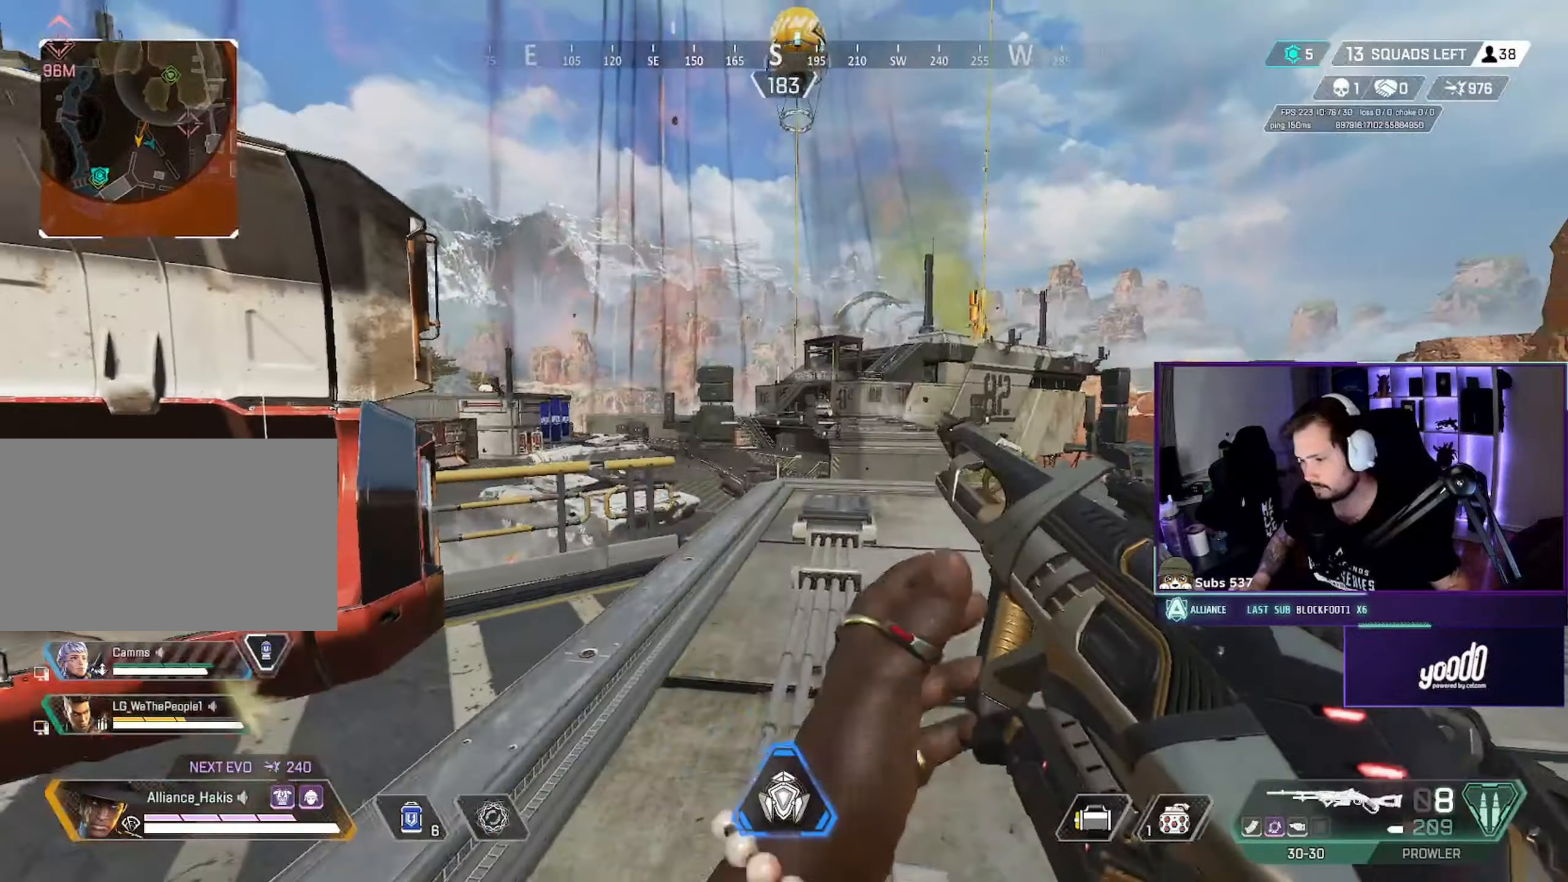
{"dt_ms": 500, "keys": ["d", "w"], "mouse": [], "events": [[433, "w", "down"]]}
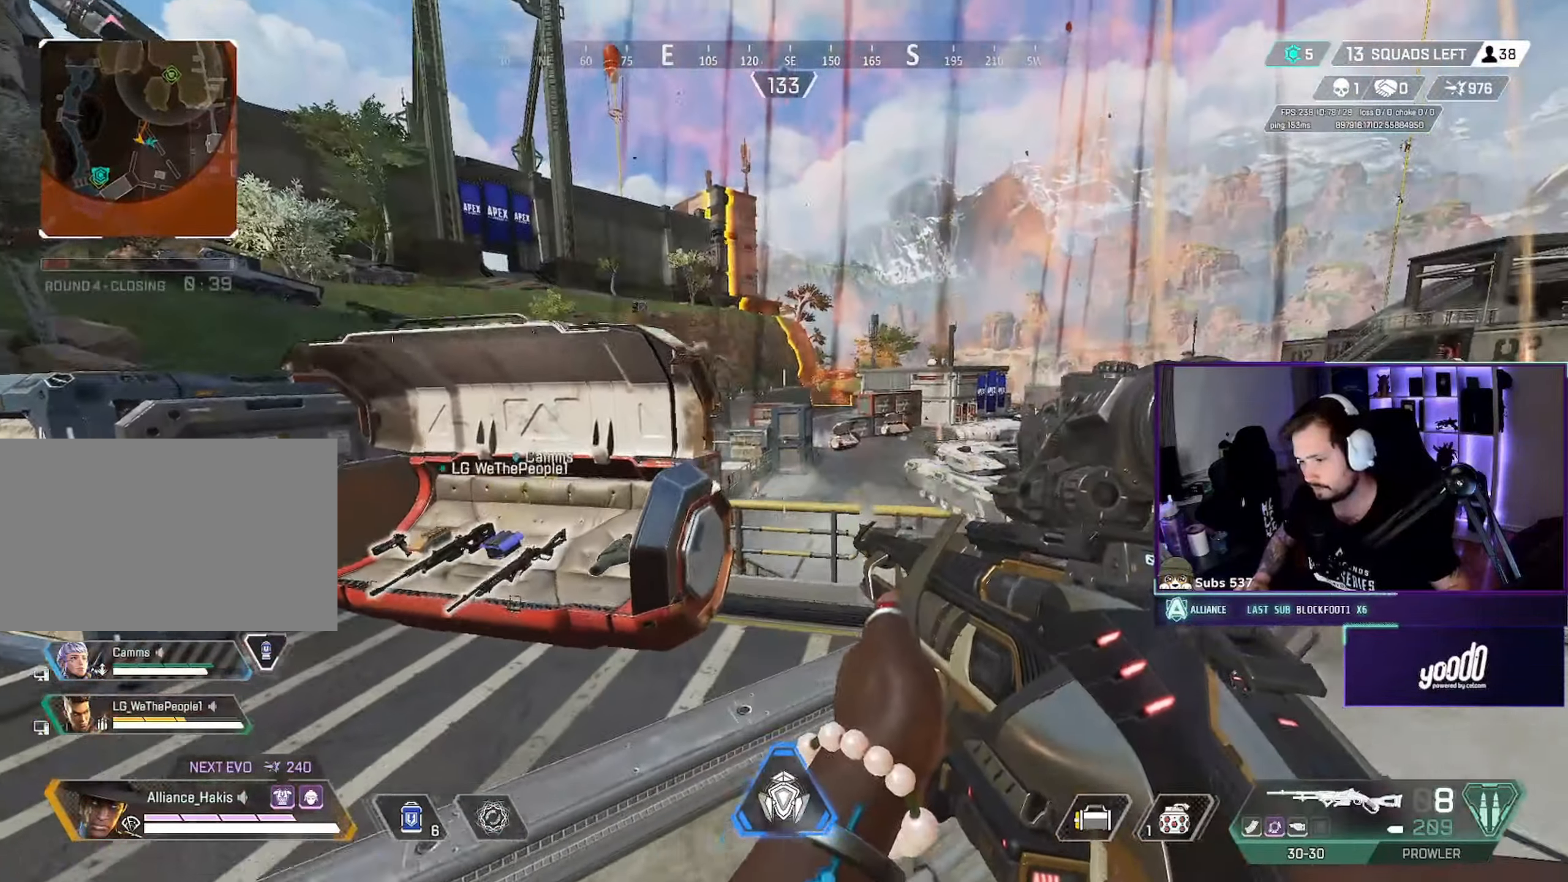
{"dt_ms": 500, "keys": ["d", "s"], "mouse": [], "events": [[66, "mouse_wheel", "down"], [116, "a", "down"], [133, "d", "up"], [150, "w", "up"], [233, "s", "down"], [250, "mouse_wheel", "up"], [300, "d", "down"], [316, "a", "up"]]}
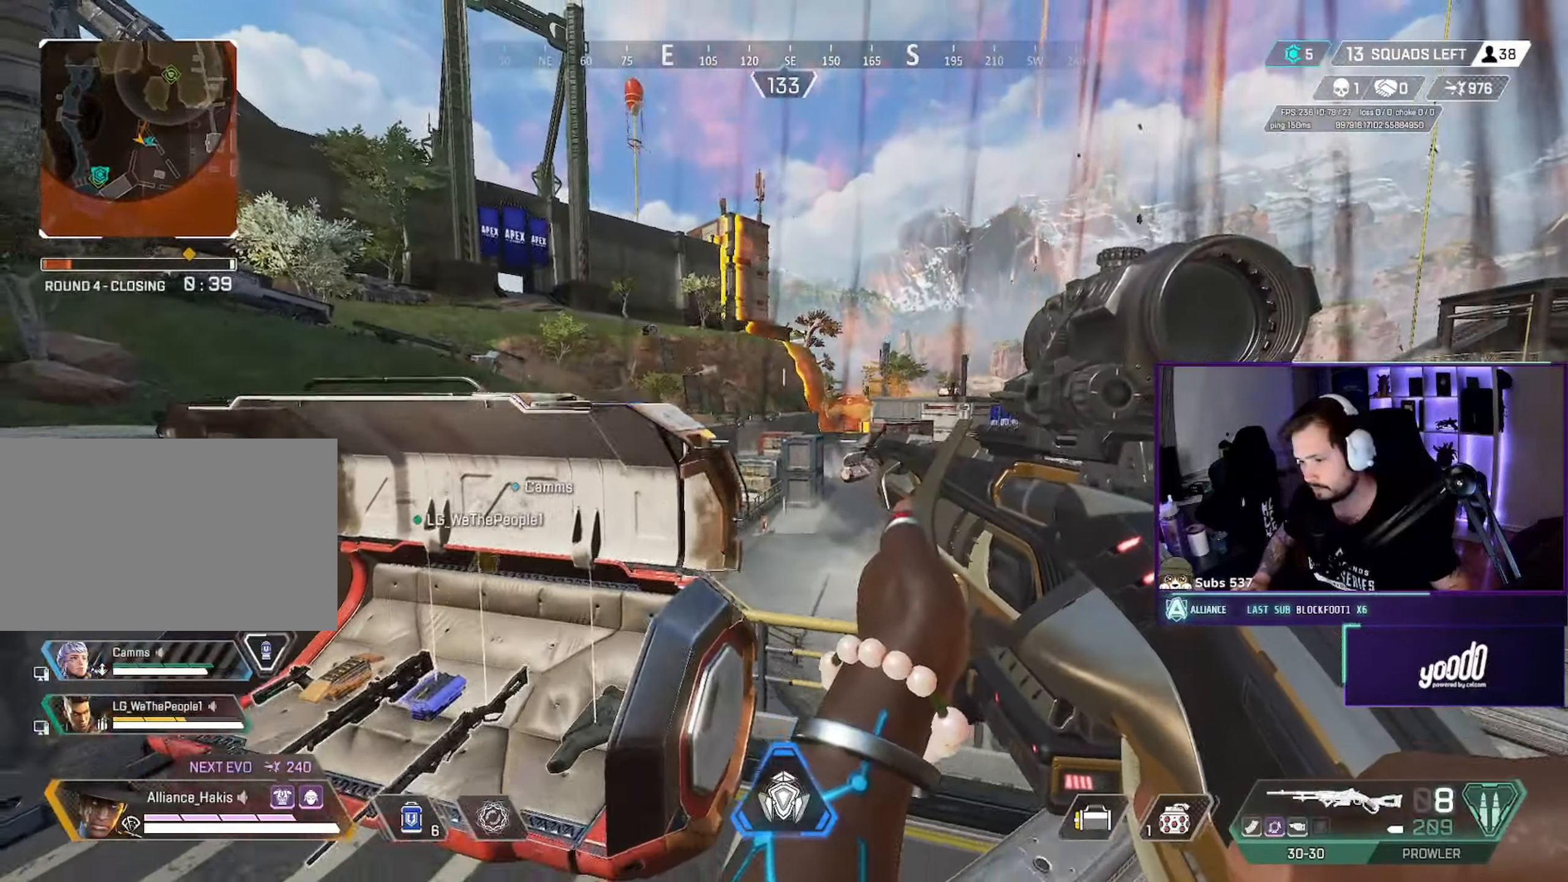
{"dt_ms": 500, "keys": ["d"], "mouse": []}
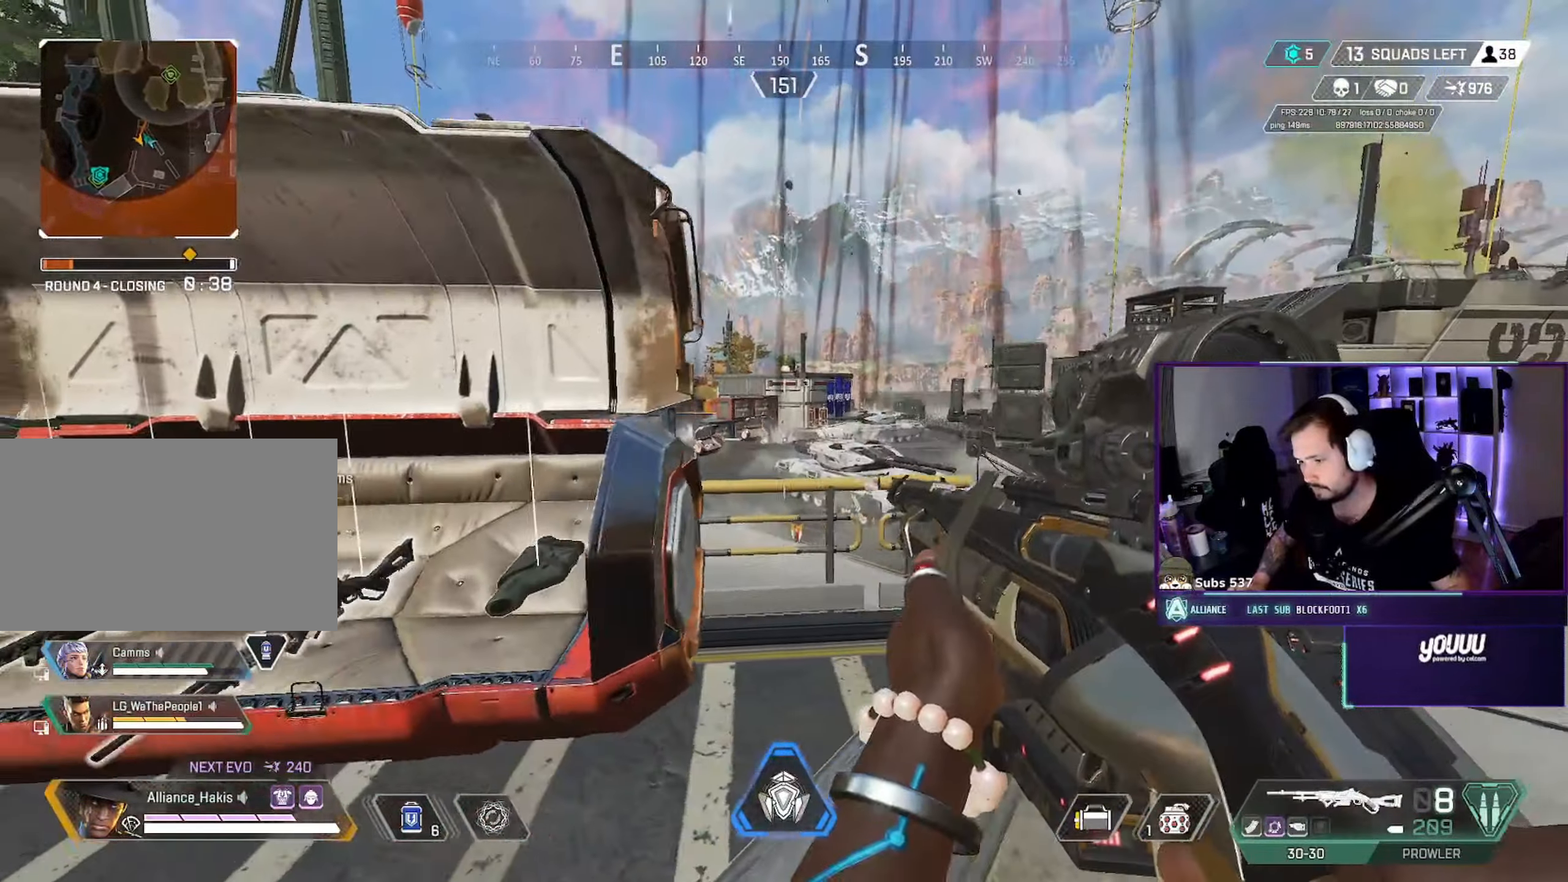
{"dt_ms": 500, "keys": ["a", "w"], "mouse": [], "events": [[400, "a", "down"], [400, "d", "up"], [450, "w", "down"]]}
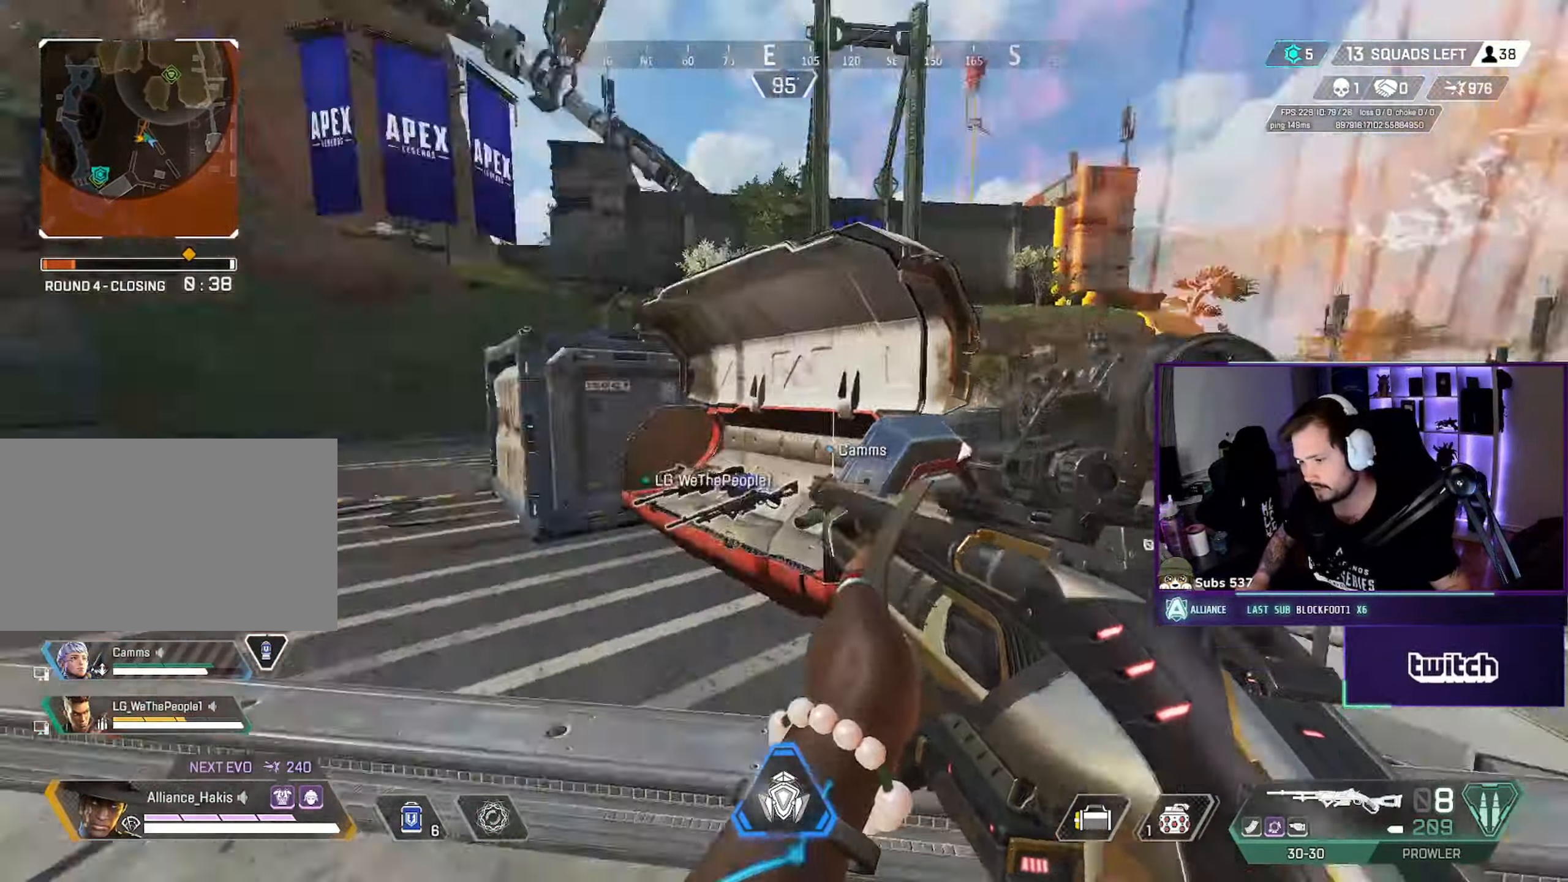
{"dt_ms": 500, "keys": ["a", "ctrl", "w"], "mouse": [], "events": [[500, "ctrl", "down"]]}
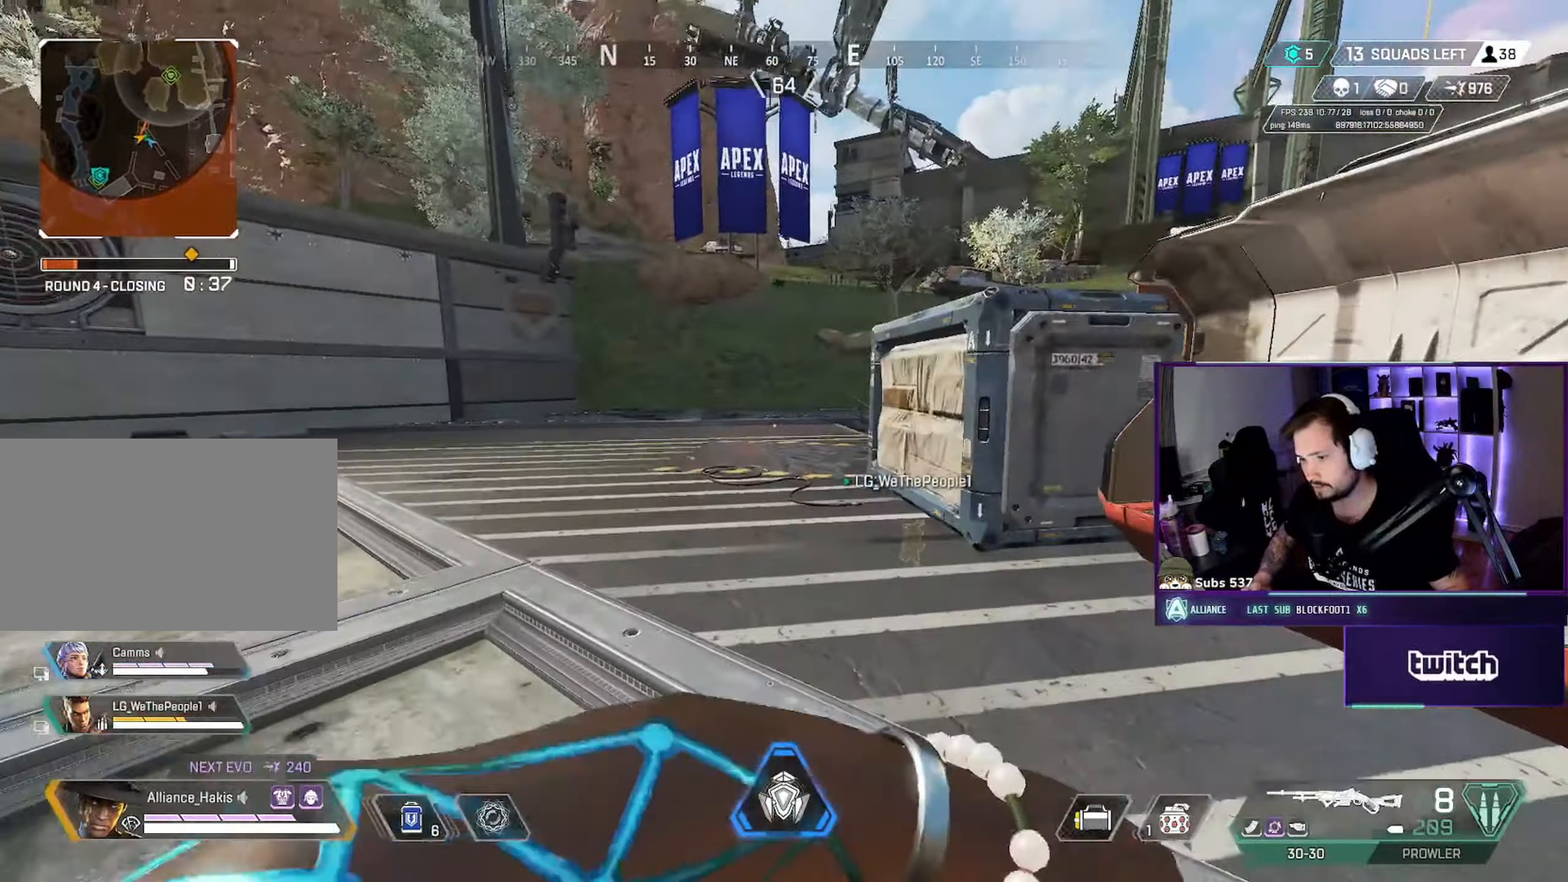
{"dt_ms": 500, "keys": ["ctrl"], "mouse": [], "events": [[33, "a", "up"], [66, "w", "up"]]}
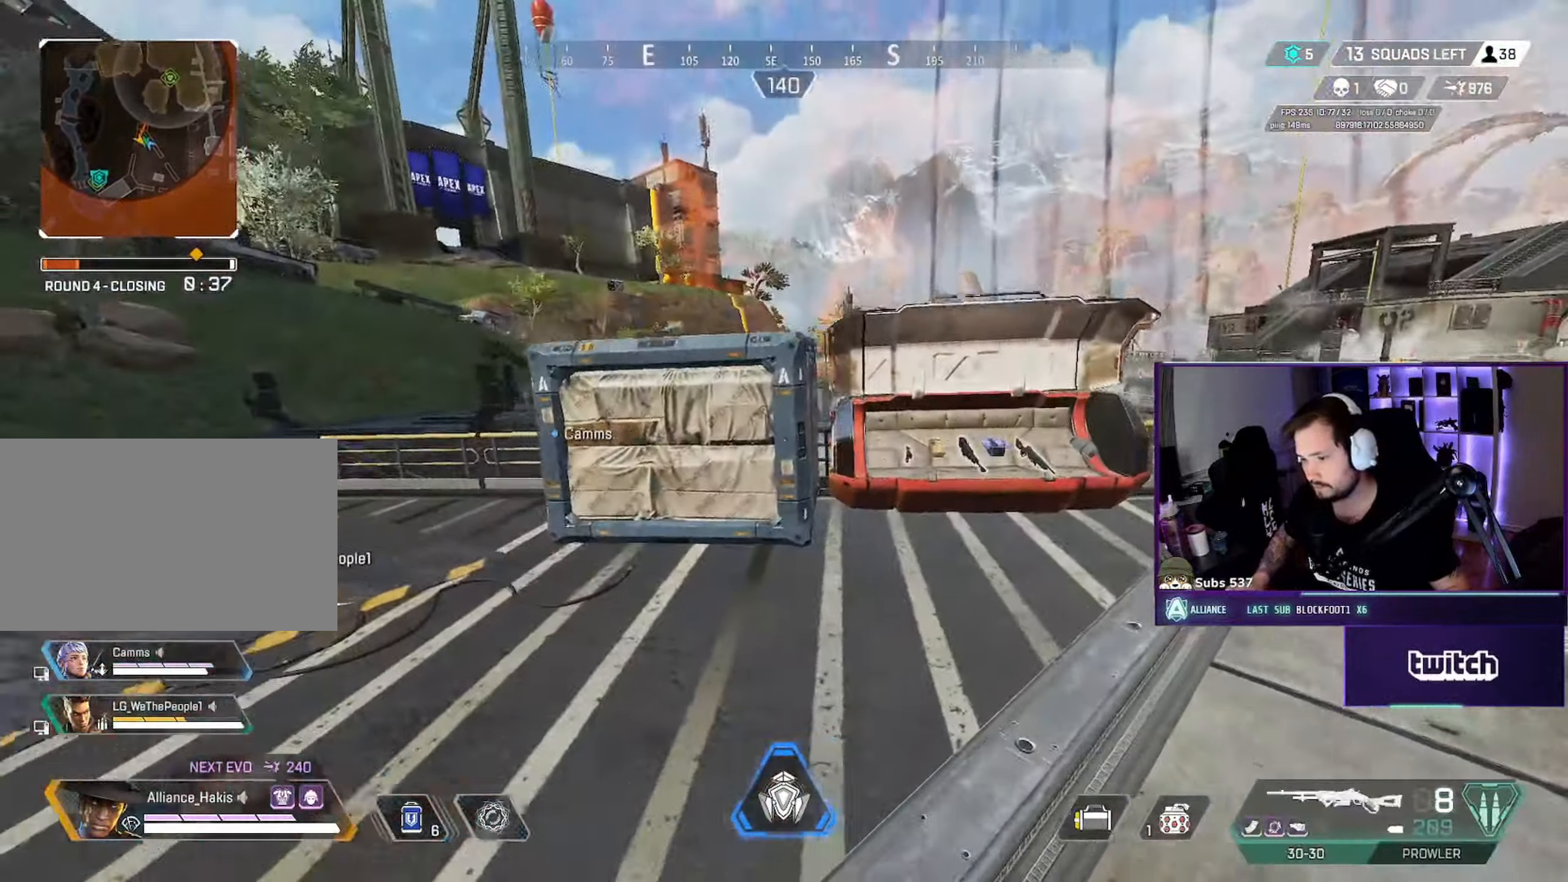
{"dt_ms": 500, "keys": ["a"], "mouse": [], "events": [[66, "ctrl", "up"], [100, "w", "down"], [233, "a", "down"], [333, "a", "up"], [466, "a", "down"], [500, "w", "up"]]}
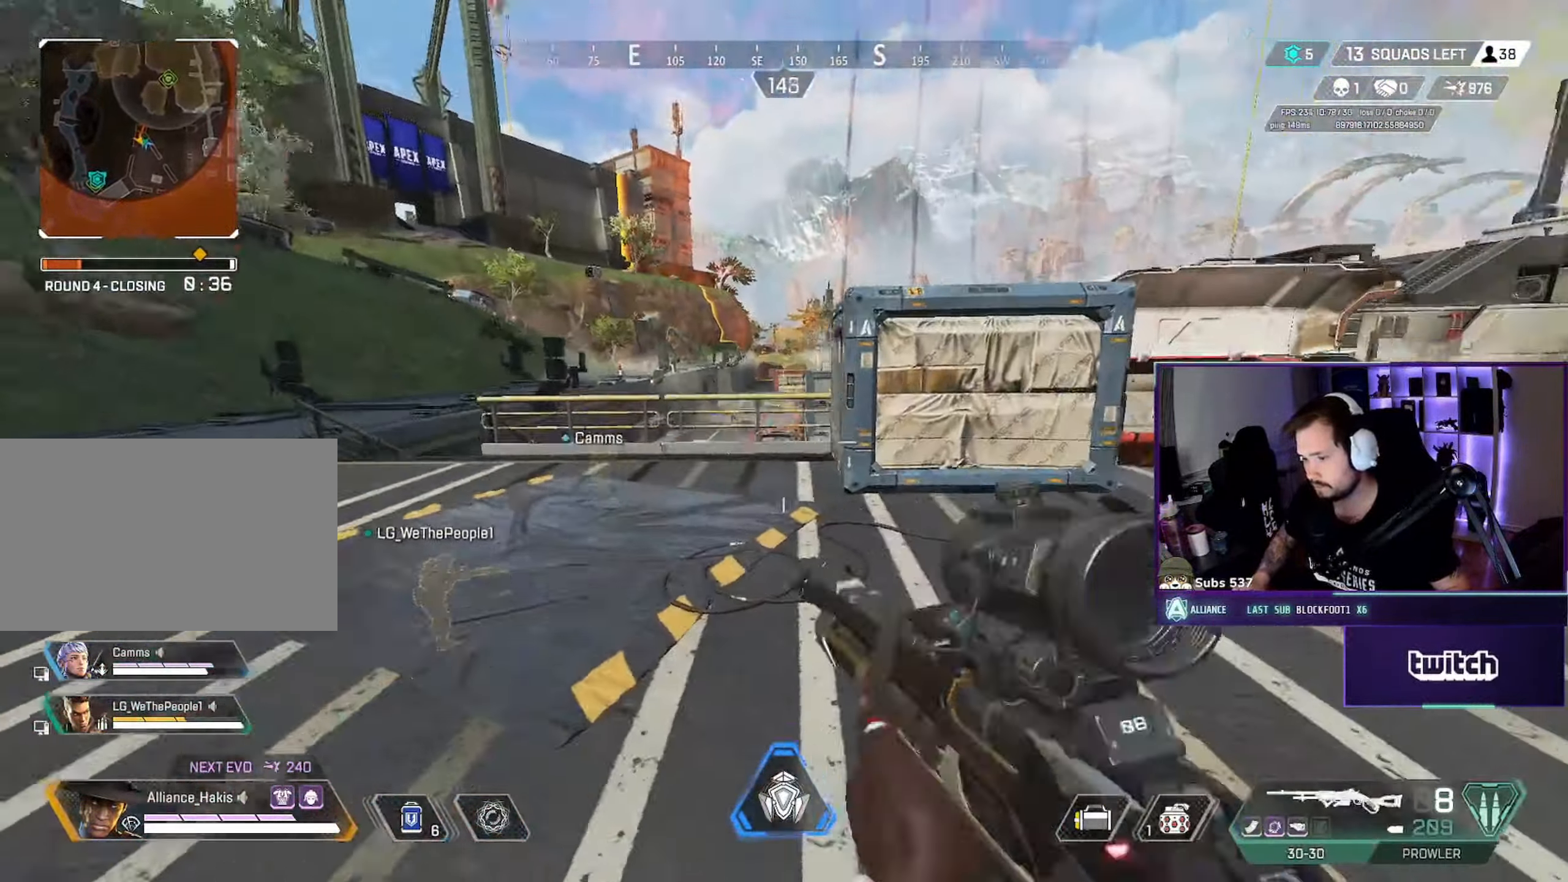
{"dt_ms": 500, "keys": ["w"], "mouse": [], "events": [[116, "w", "down"], [200, "d", "down"], [216, "a", "up"], [316, "d", "up"]]}
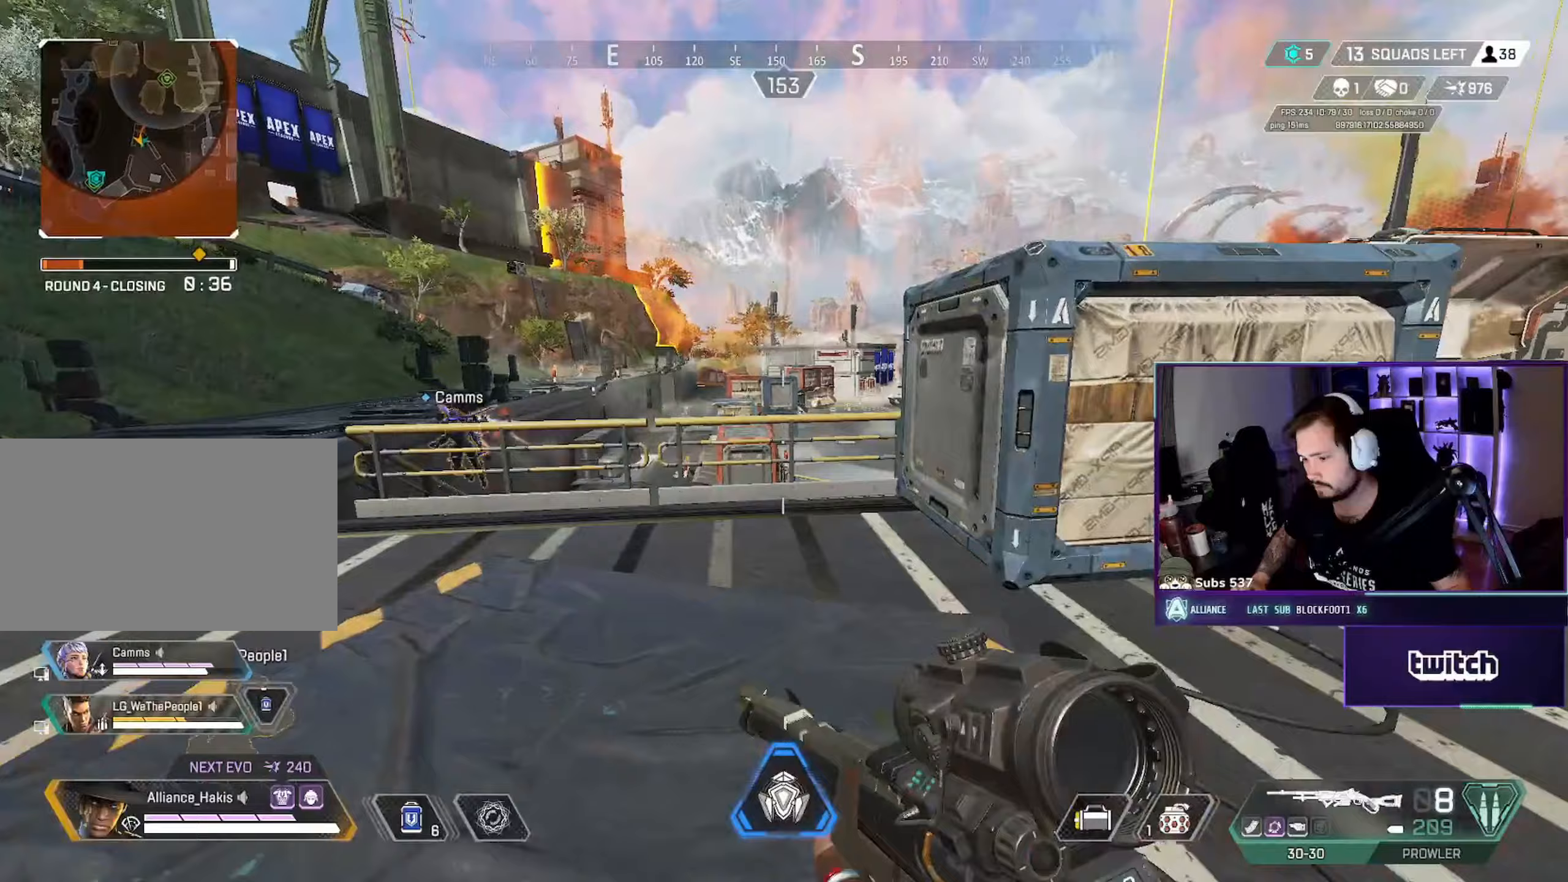
{"dt_ms": 500, "keys": ["a"], "mouse": [], "events": [[217, "a", "down"], [333, "w", "up"]]}
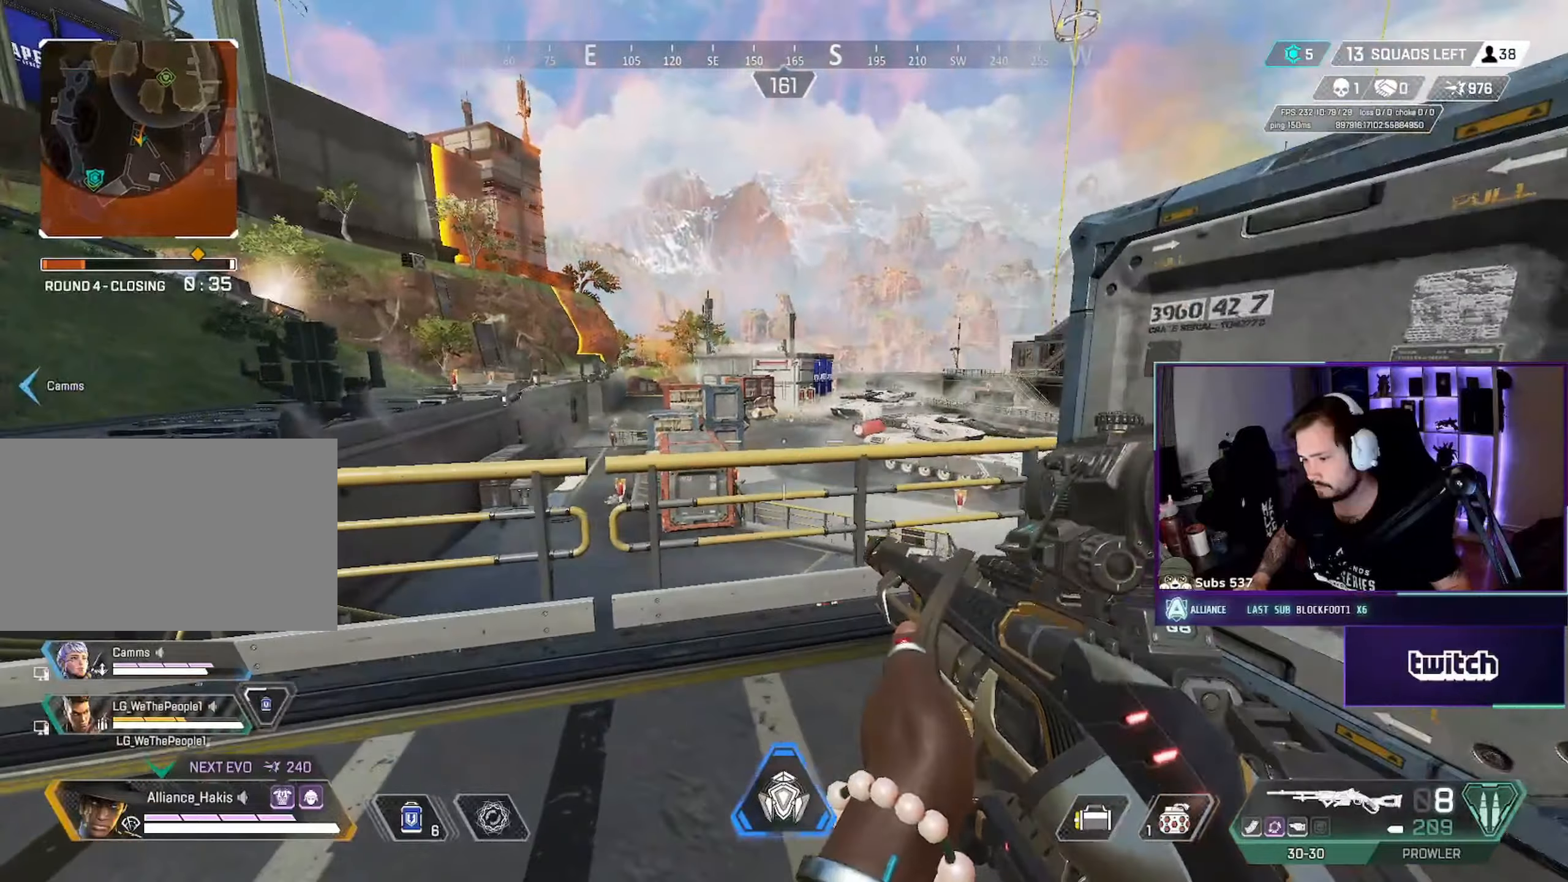
{"dt_ms": 500, "keys": ["d"], "mouse": []}
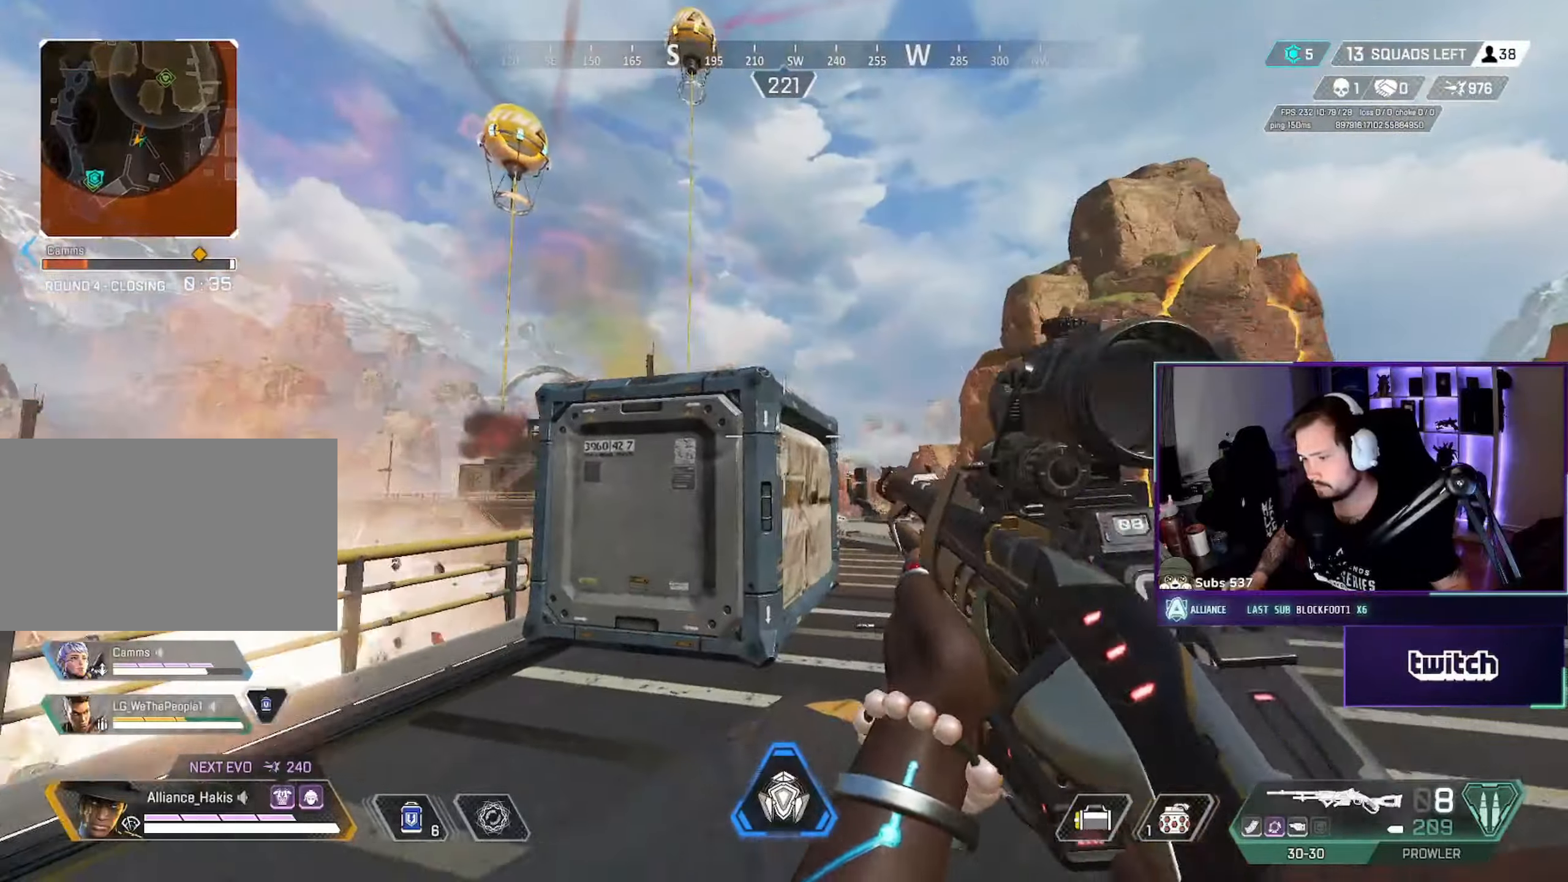
{"dt_ms": 500, "keys": ["a"], "mouse": [], "events": [[50, "s", "down"], [167, "a", "down"], [183, "d", "up"], [283, "s", "up"]]}
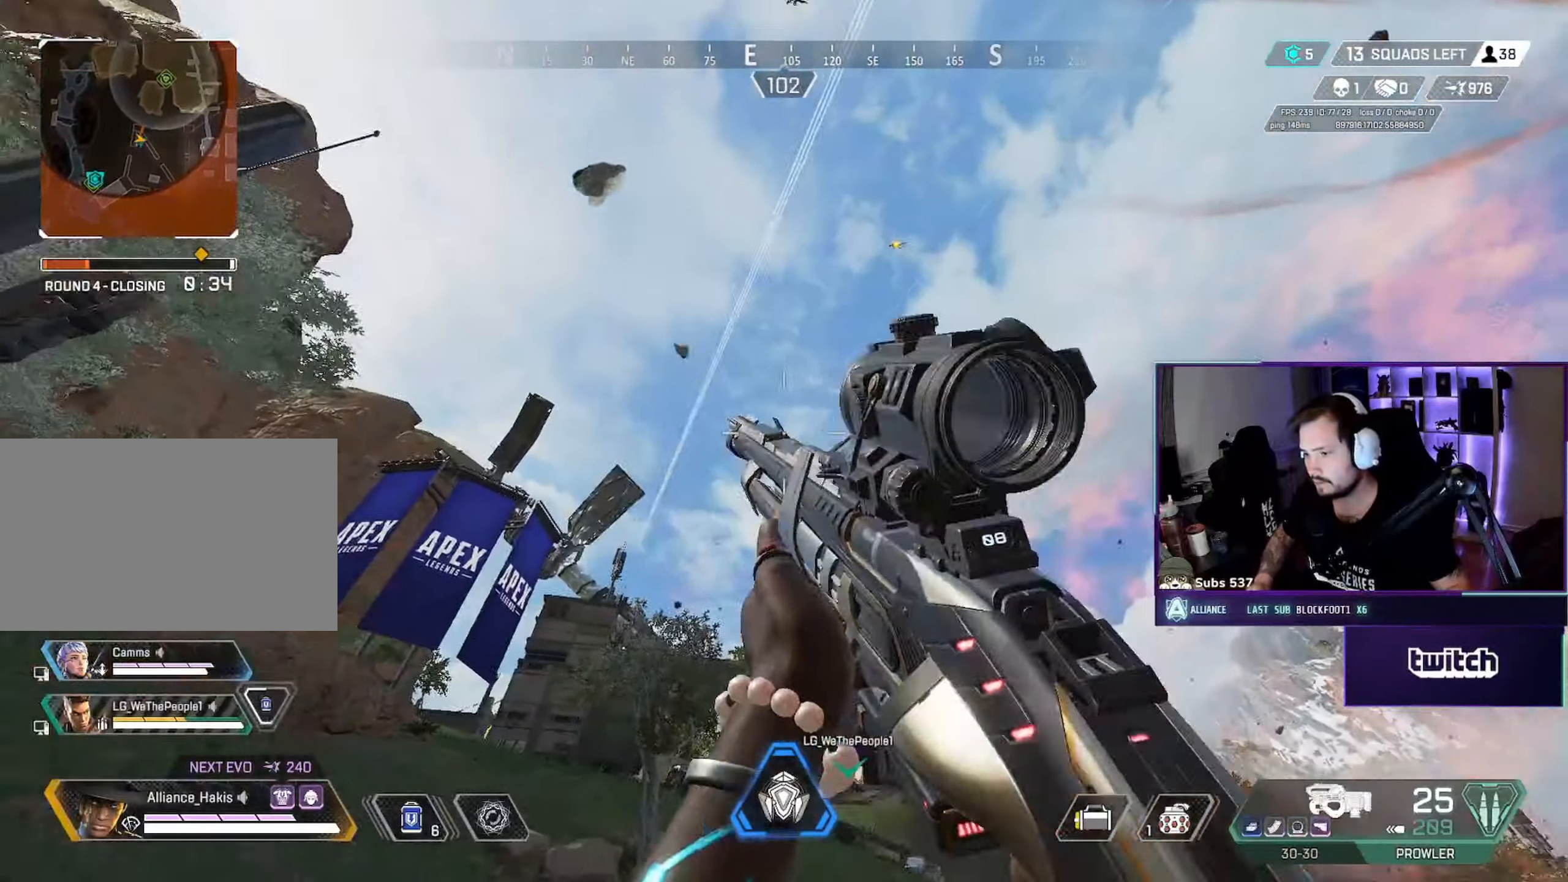
{"dt_ms": 500, "keys": ["a", "s"], "mouse": [], "events": [[50, "ctrl", "down"], [117, "r", "down"], [167, "r", "up"], [183, "ctrl", "up"], [417, "s", "down"]]}